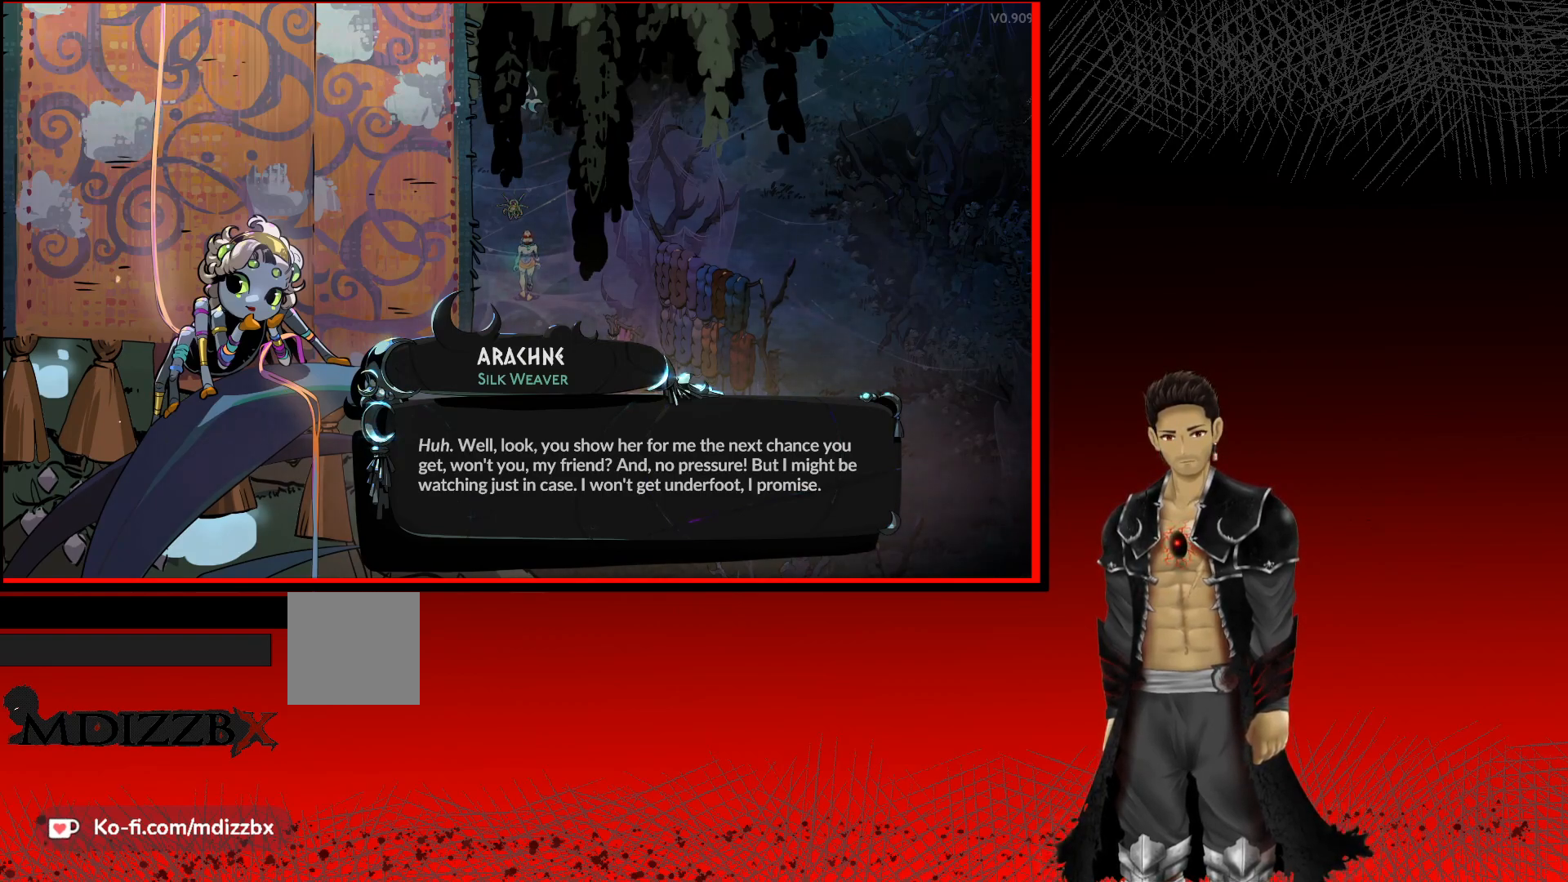
Gameplay with a controller (Xbox layout); each line is a JSON object with the inputs held at the frame after it. "events" lists button and stick changes between this image and that frame as [ms after this image, input, new state], when the widget could be followed in between.
{"buttons": [], "left_stick": "center", "right_stick": "center", "events": [[250, "A", "down"], [433, "A", "up"]]}
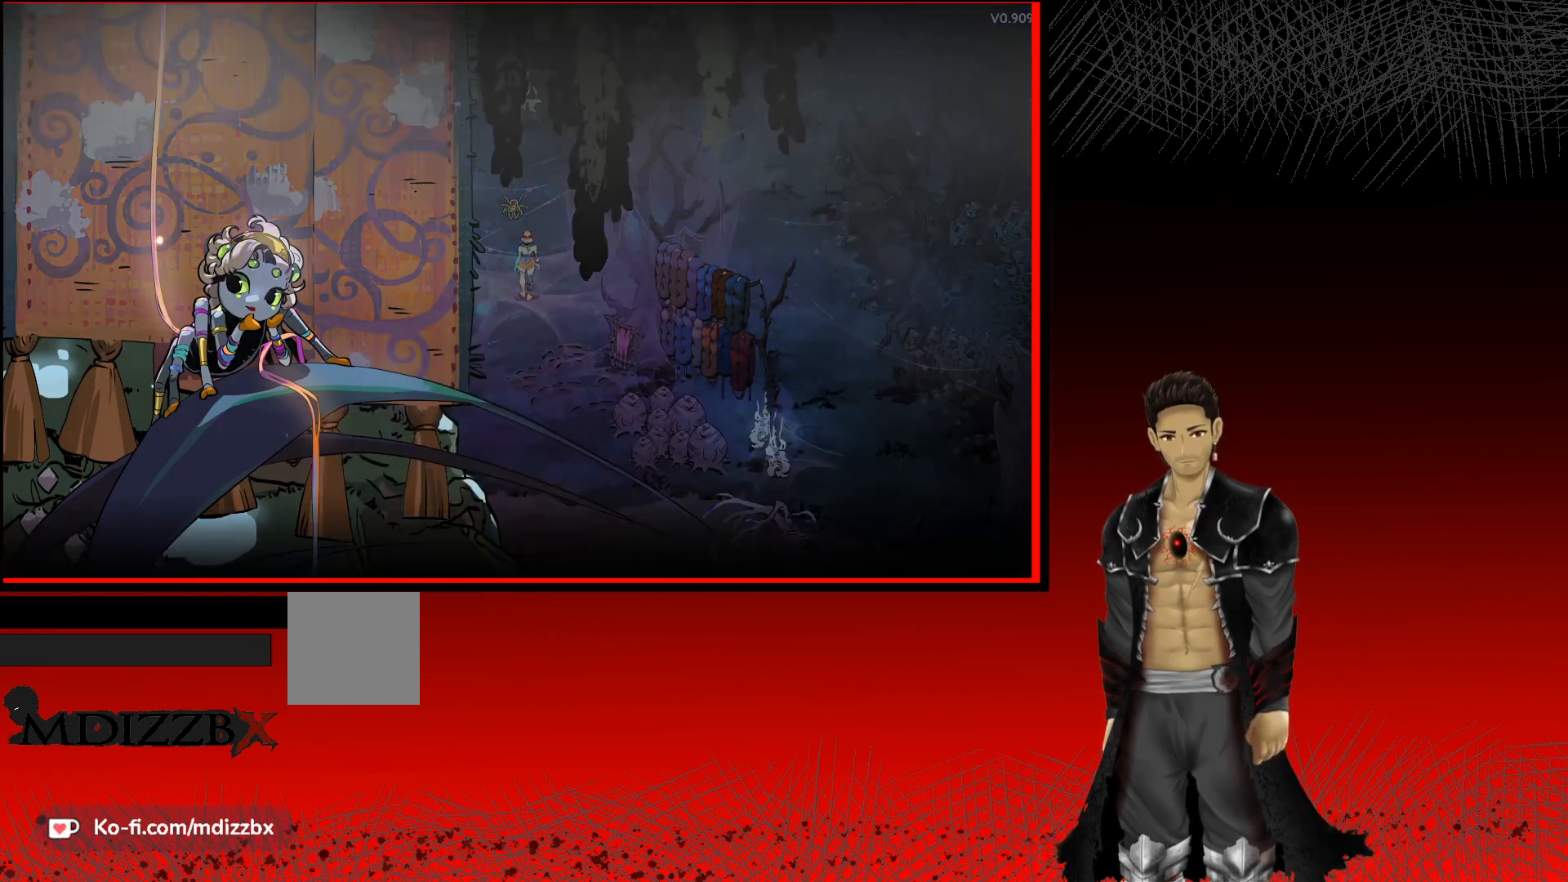
{"buttons": [], "left_stick": "center", "right_stick": "center", "events": []}
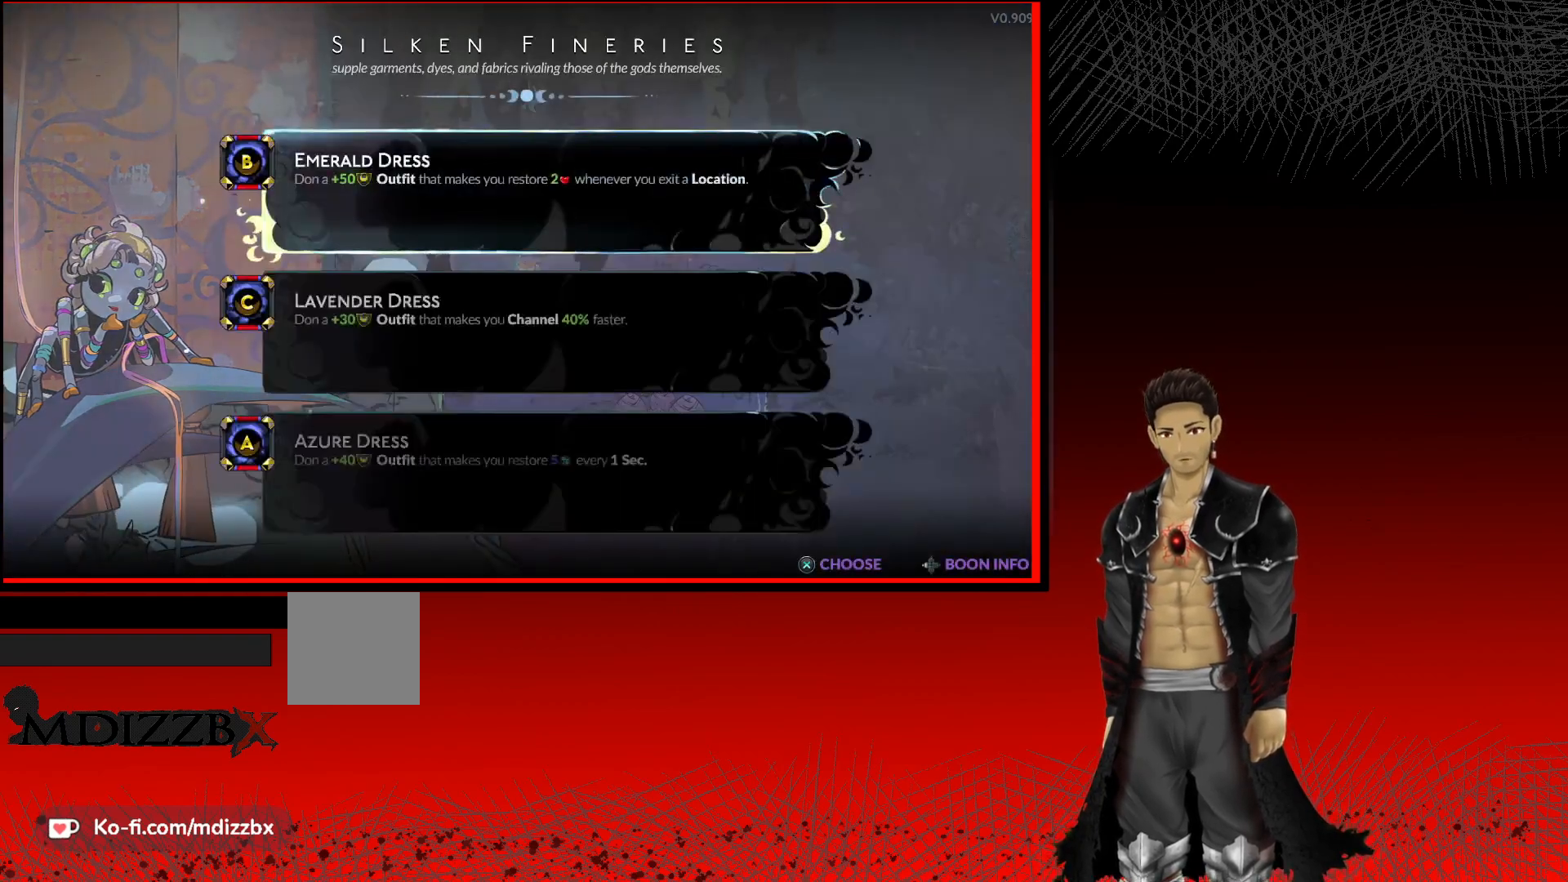
{"buttons": [], "left_stick": "center", "right_stick": "center", "events": []}
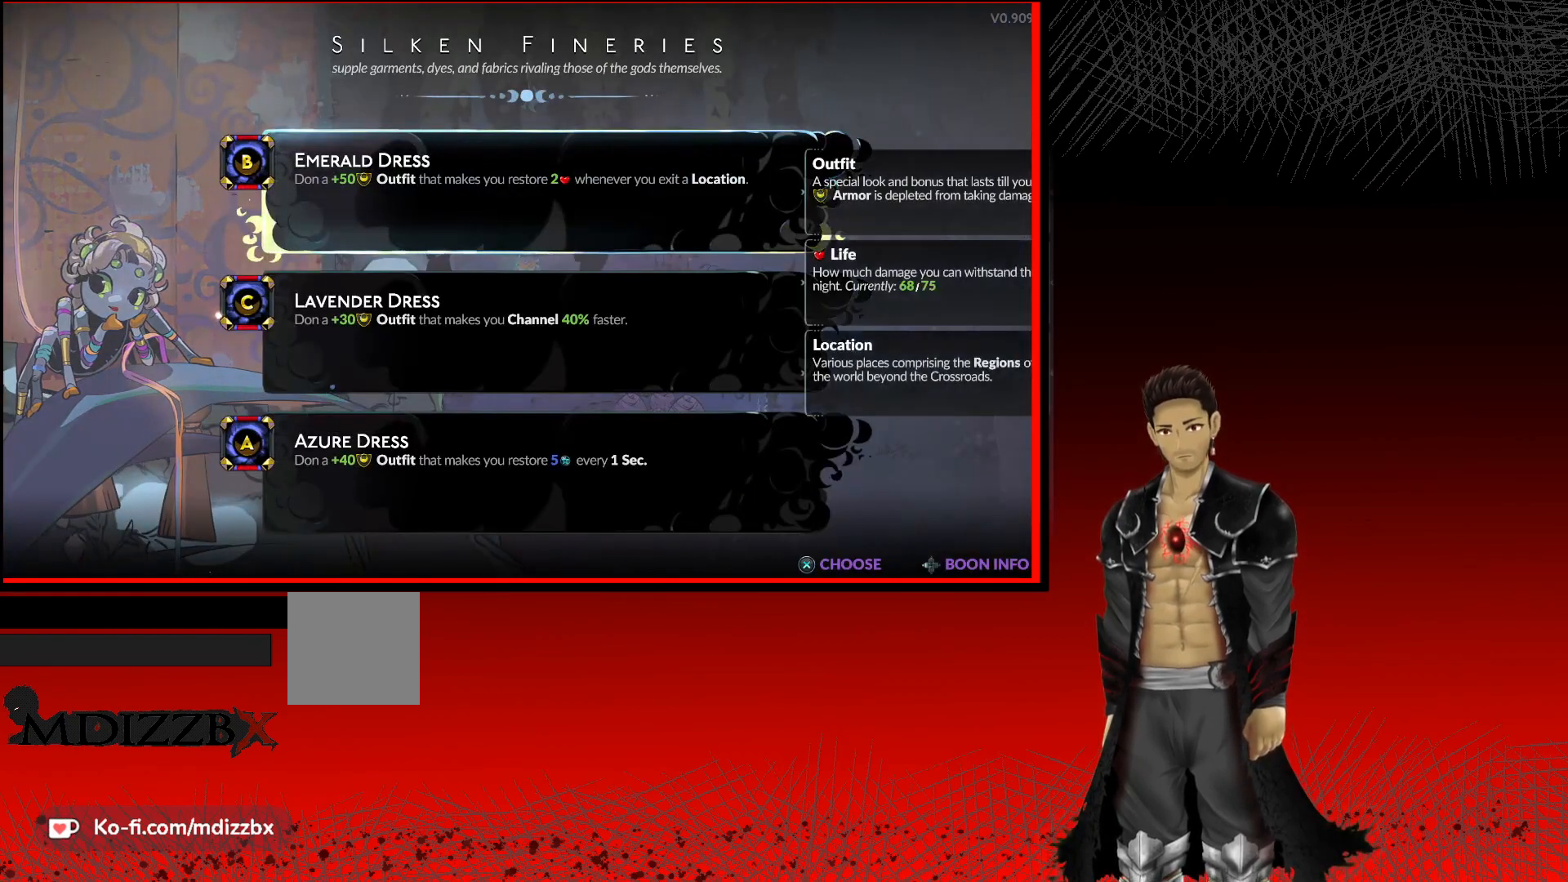
{"buttons": [], "left_stick": "center", "right_stick": "center", "events": []}
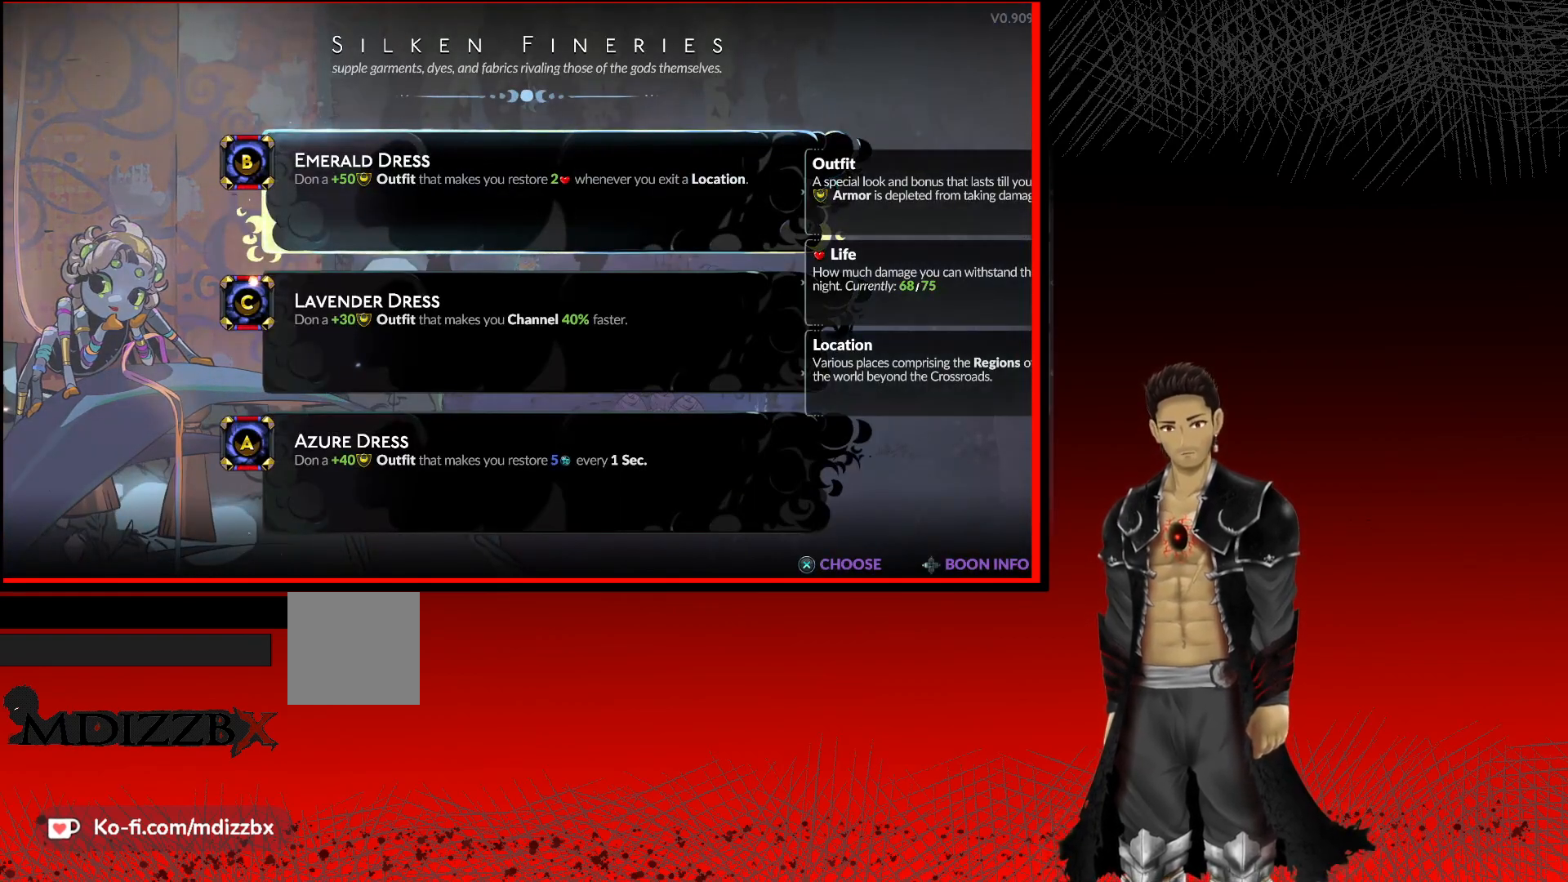
{"buttons": [], "left_stick": "center", "right_stick": "center", "events": []}
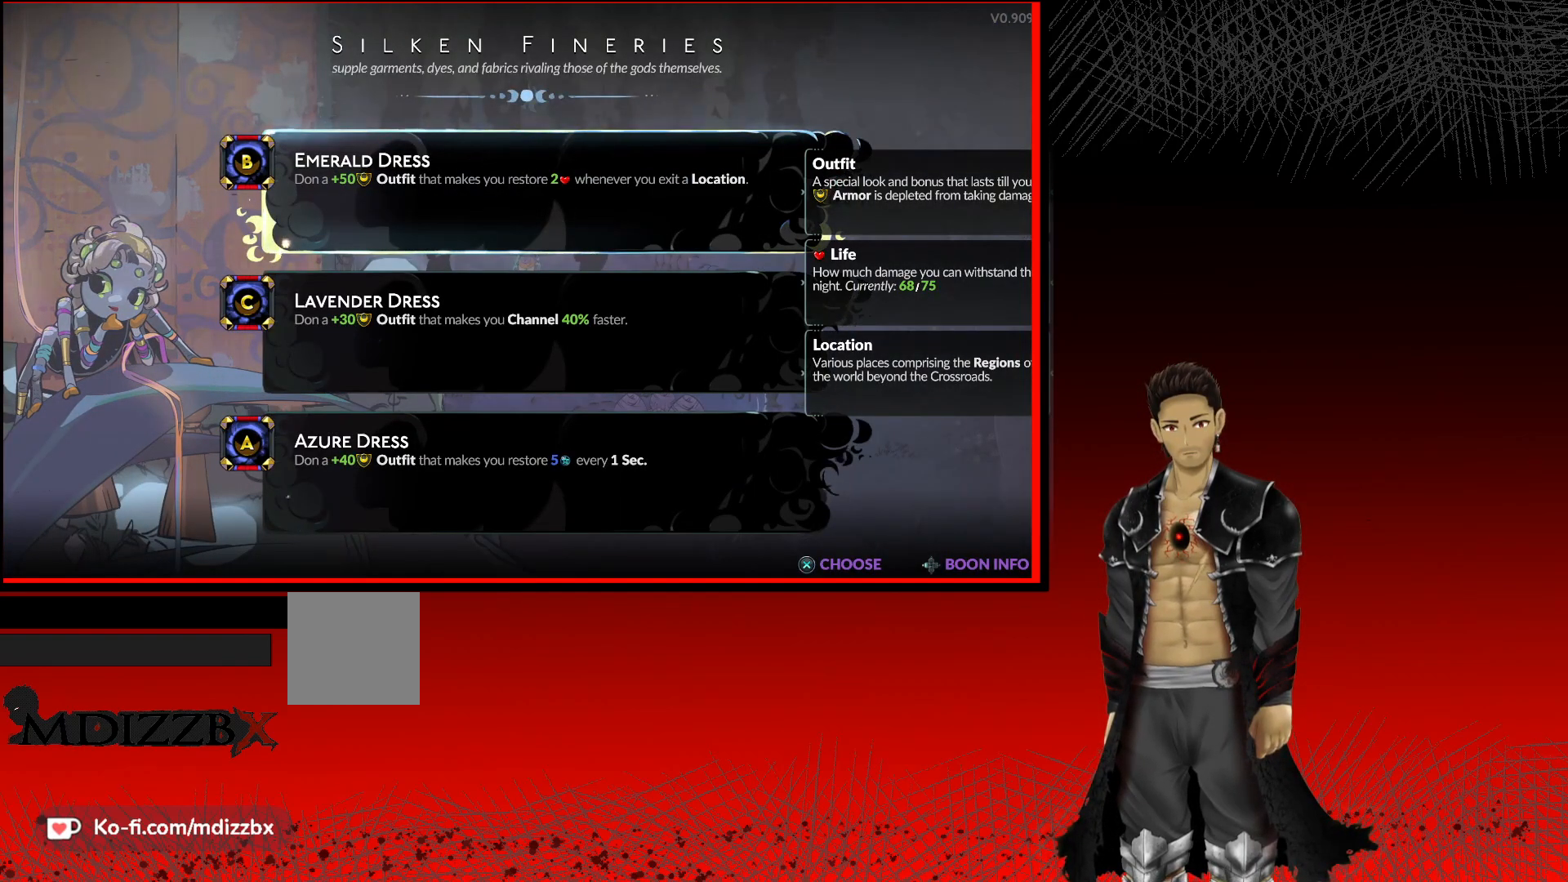
{"buttons": [], "left_stick": "center", "right_stick": "center", "events": []}
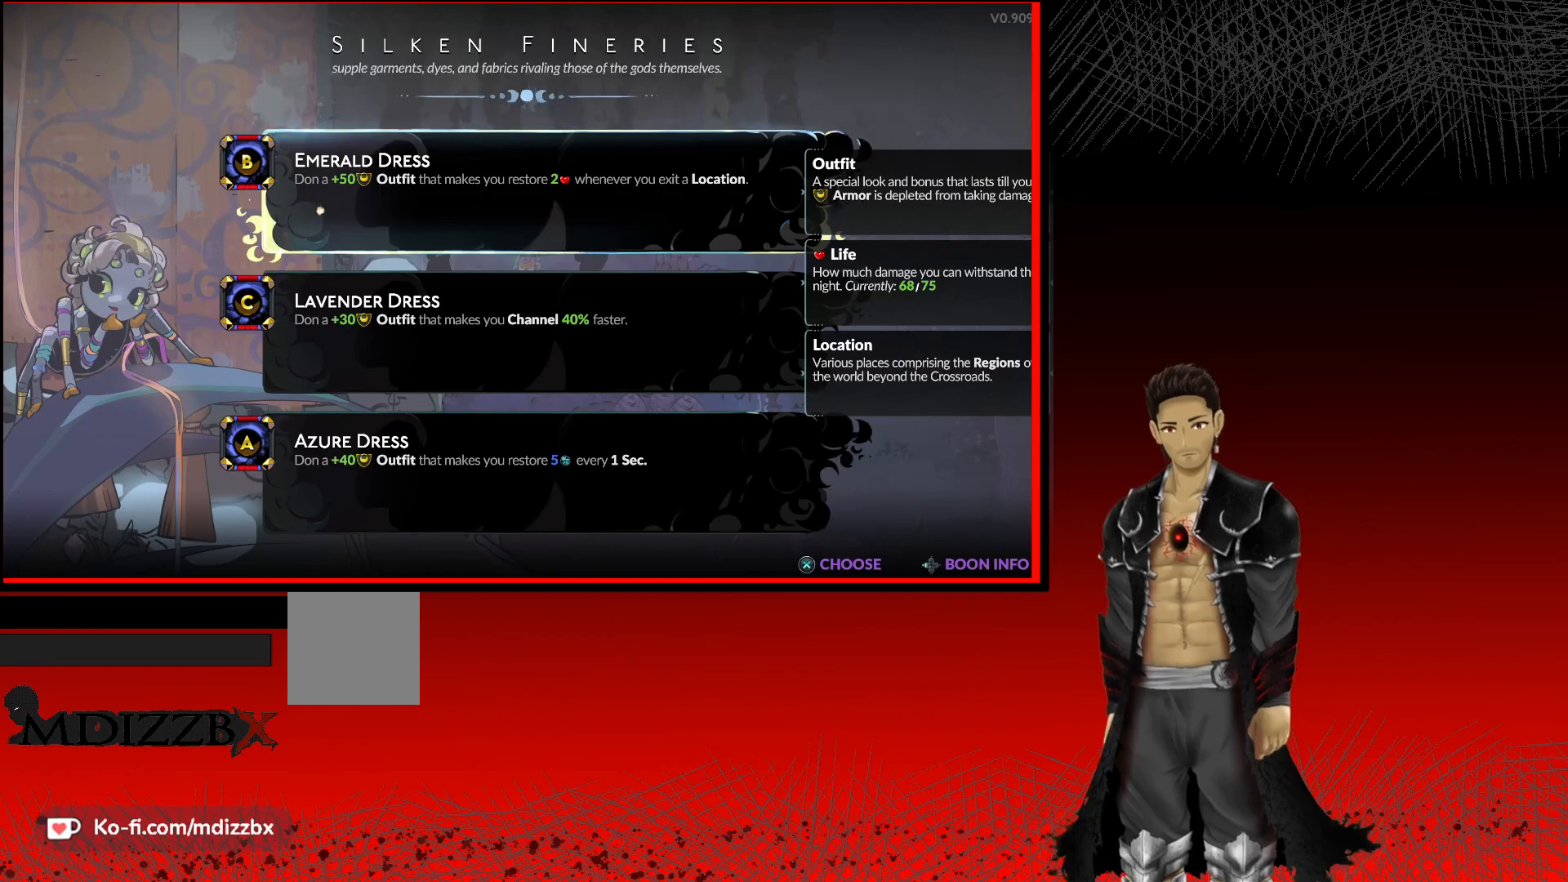
{"buttons": [], "left_stick": "center", "right_stick": "center", "events": []}
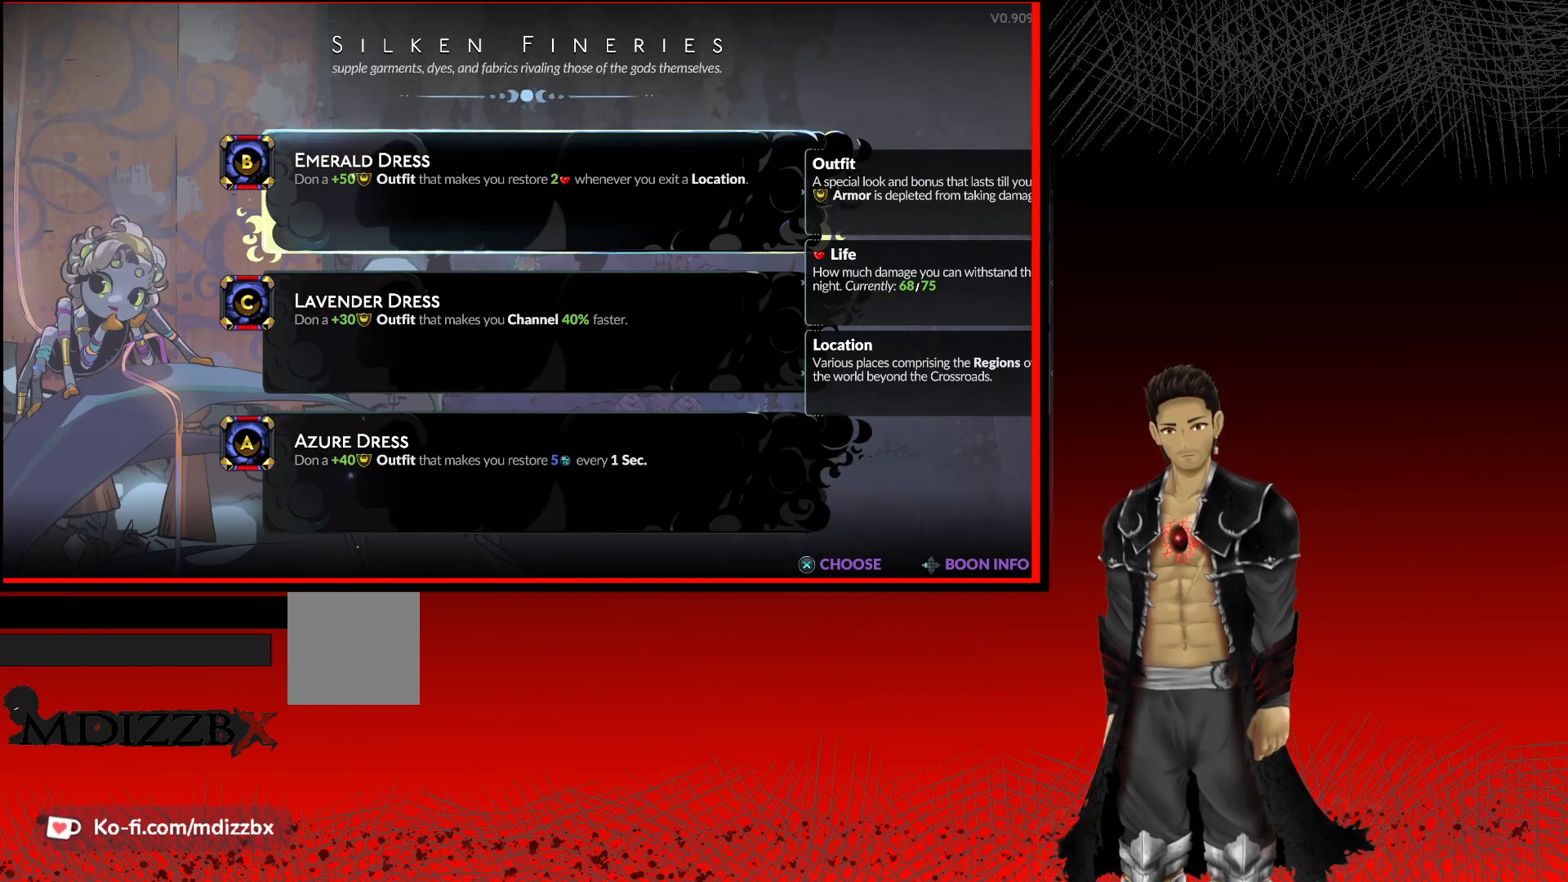
{"buttons": [], "left_stick": "center", "right_stick": "center", "events": [[200, "A", "down"], [450, "A", "up"]]}
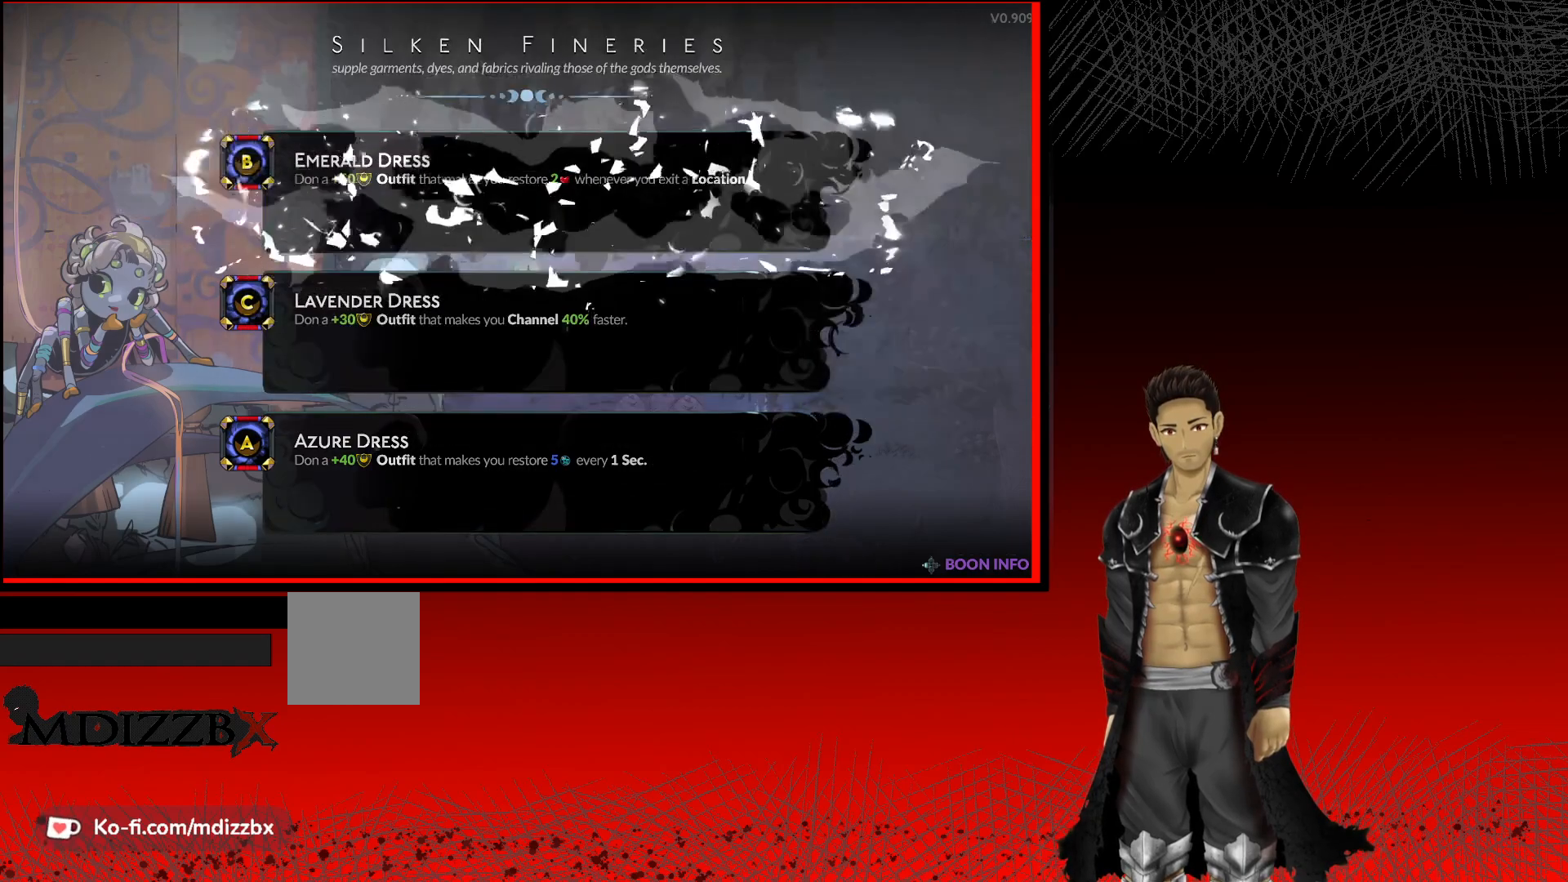
{"buttons": [], "left_stick": "center", "right_stick": "center", "events": []}
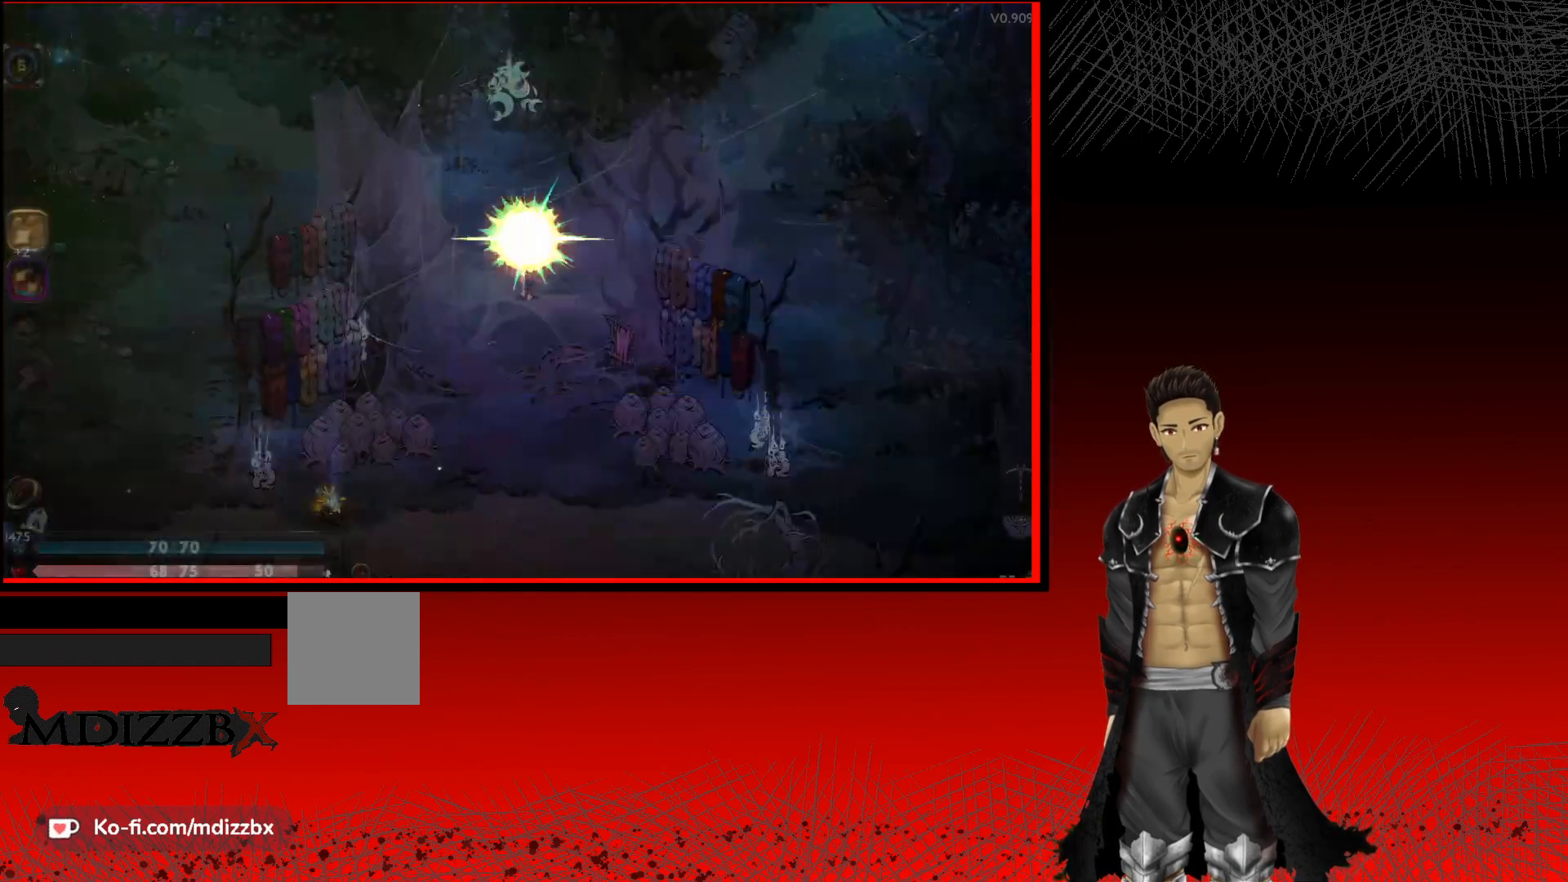
{"buttons": [], "left_stick": "up-right", "right_stick": "center", "events": [[183, "left_stick", "up-right"]]}
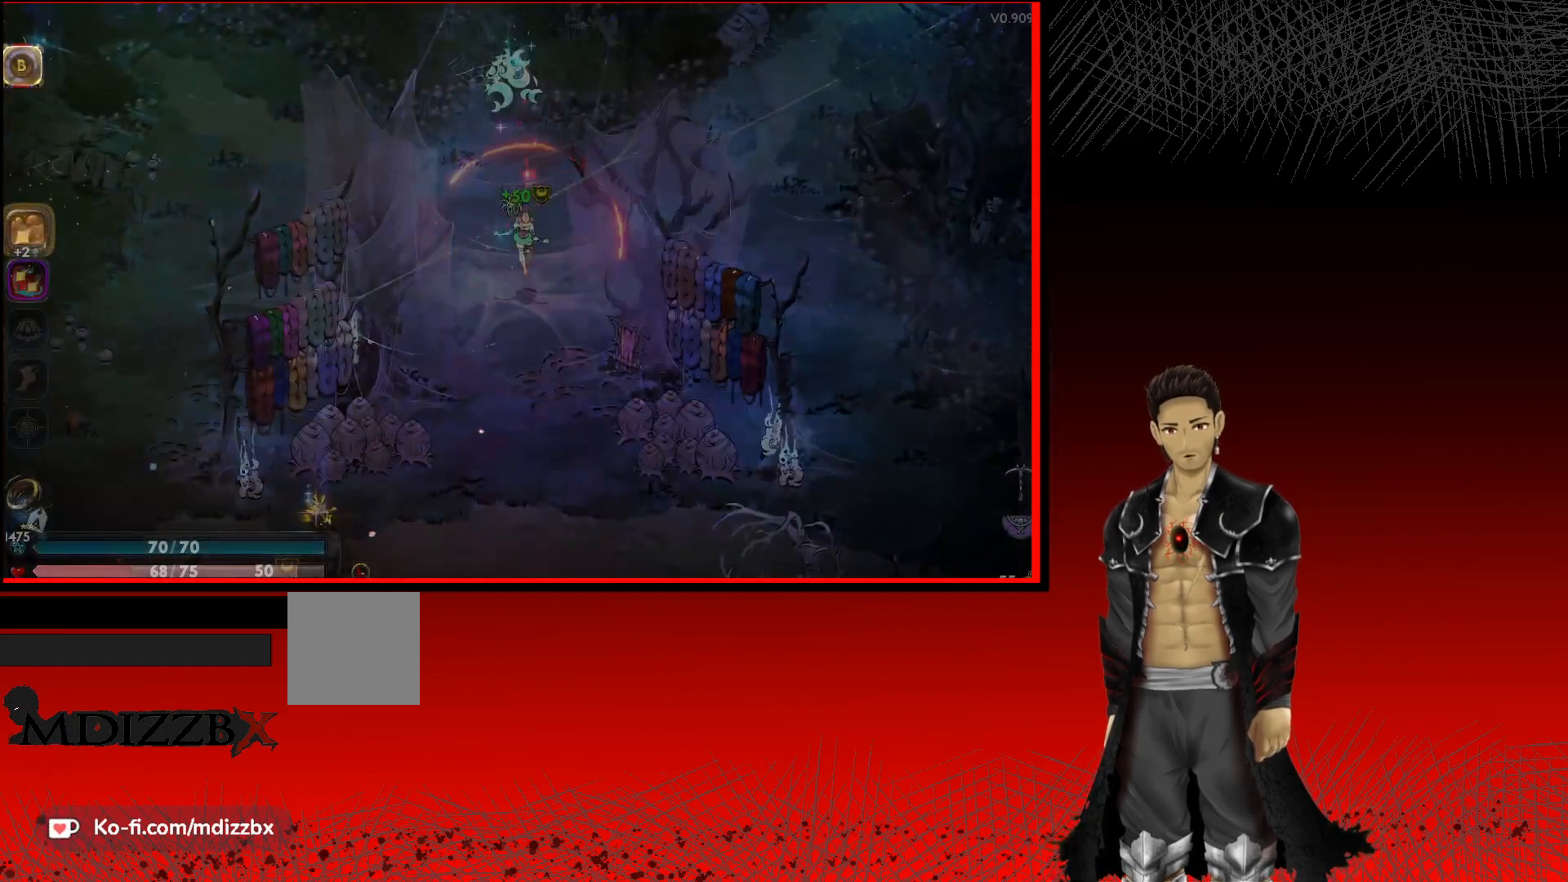
{"buttons": [], "left_stick": "up", "right_stick": "center", "events": [[383, "left_stick", "up"]]}
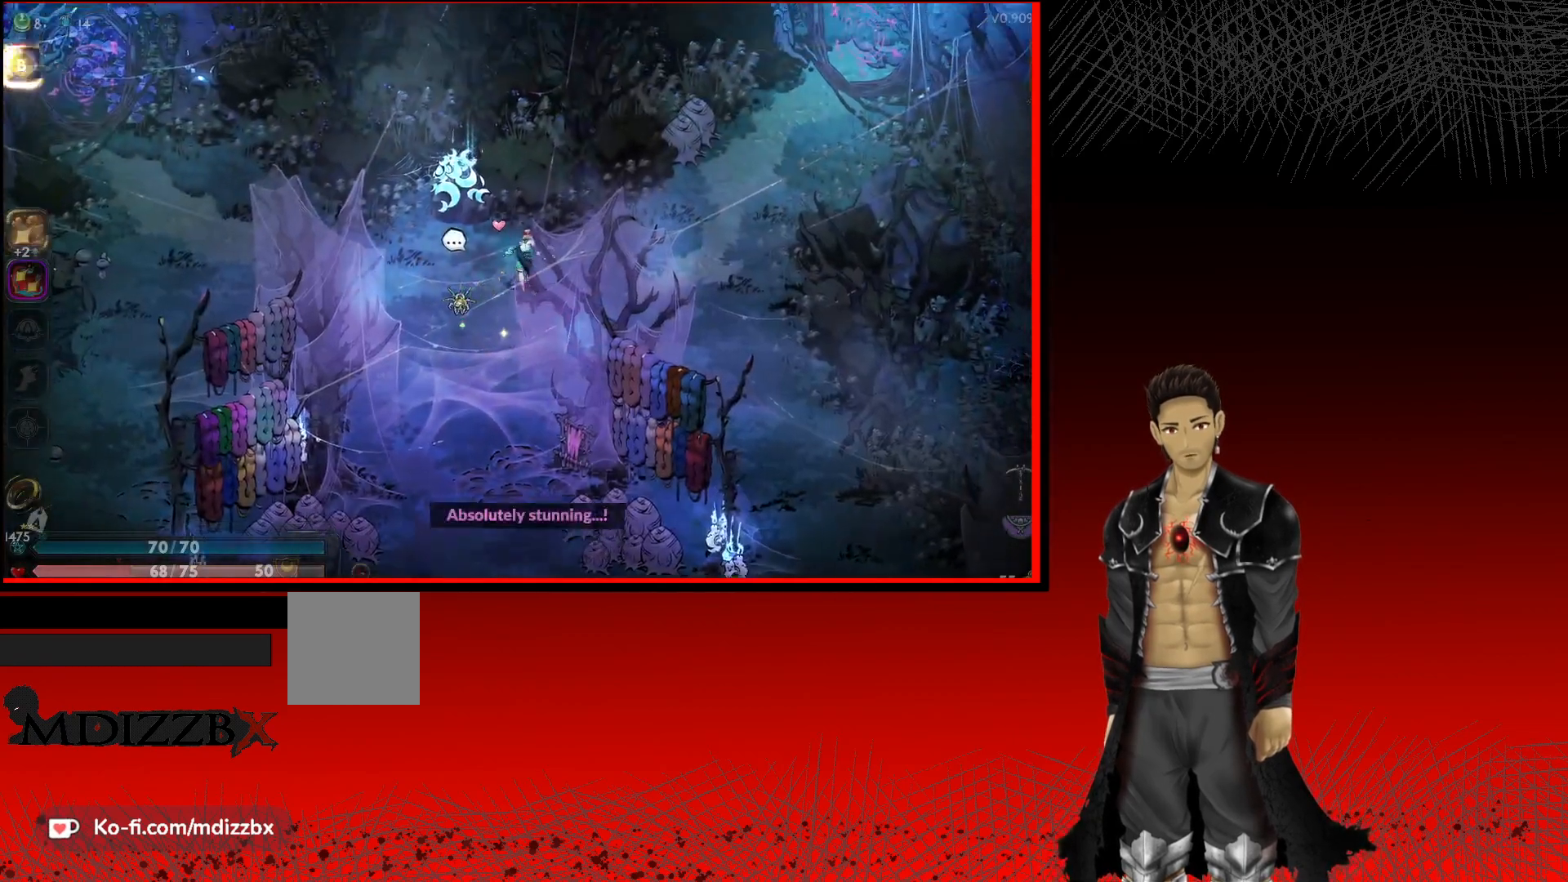
{"buttons": [], "left_stick": "center", "right_stick": "center", "events": [[17, "left_stick", "up-left"], [350, "left_stick", "center"]]}
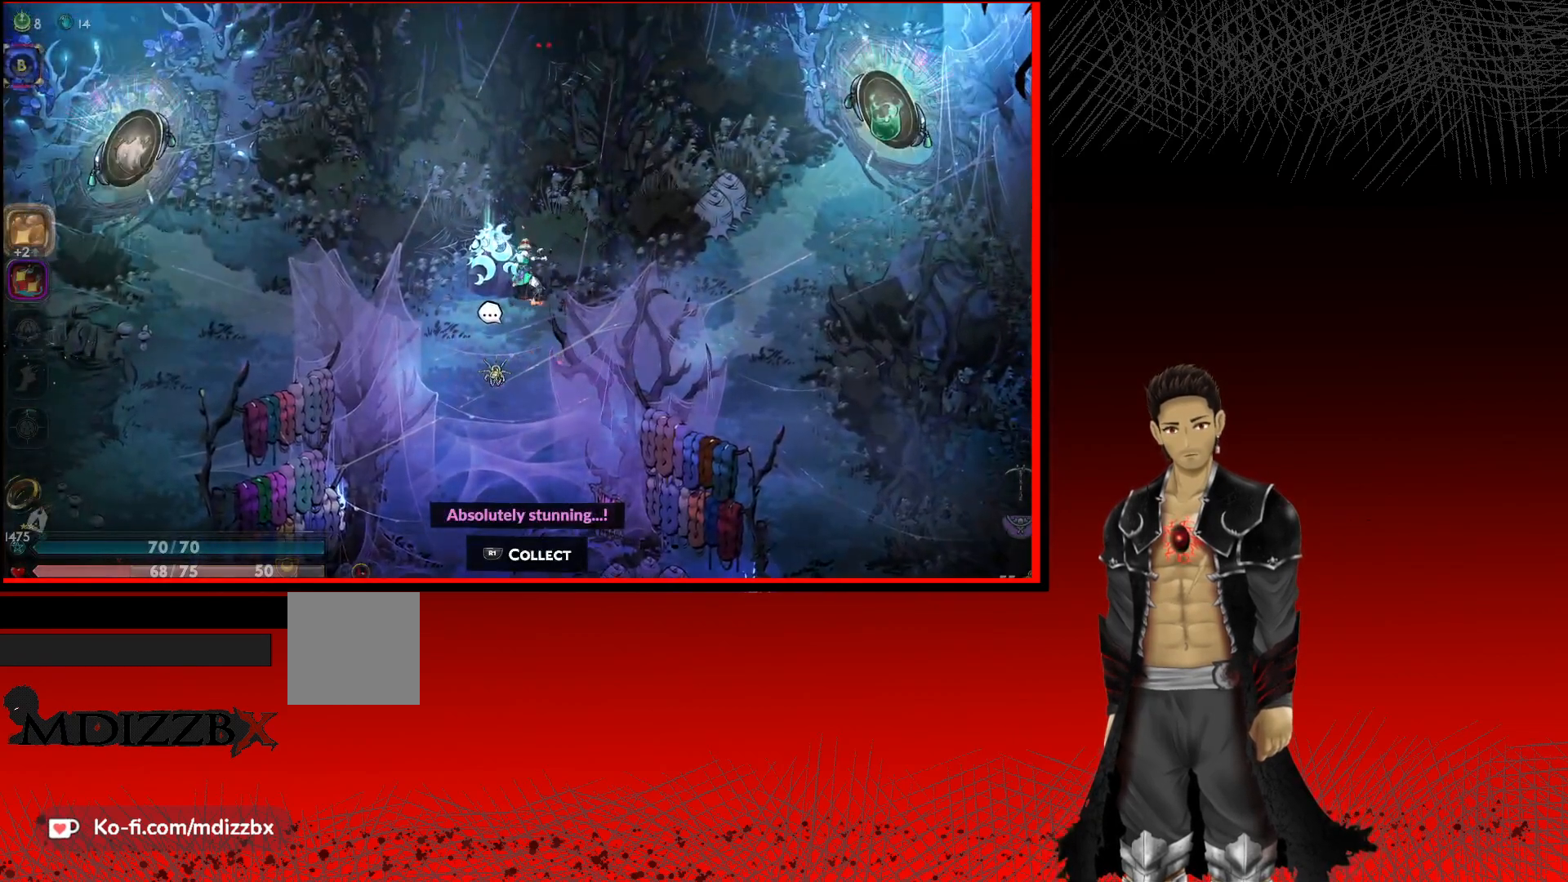
{"buttons": [], "left_stick": "center", "right_stick": "center", "events": [[83, "R1", "down"], [250, "R1", "up"]]}
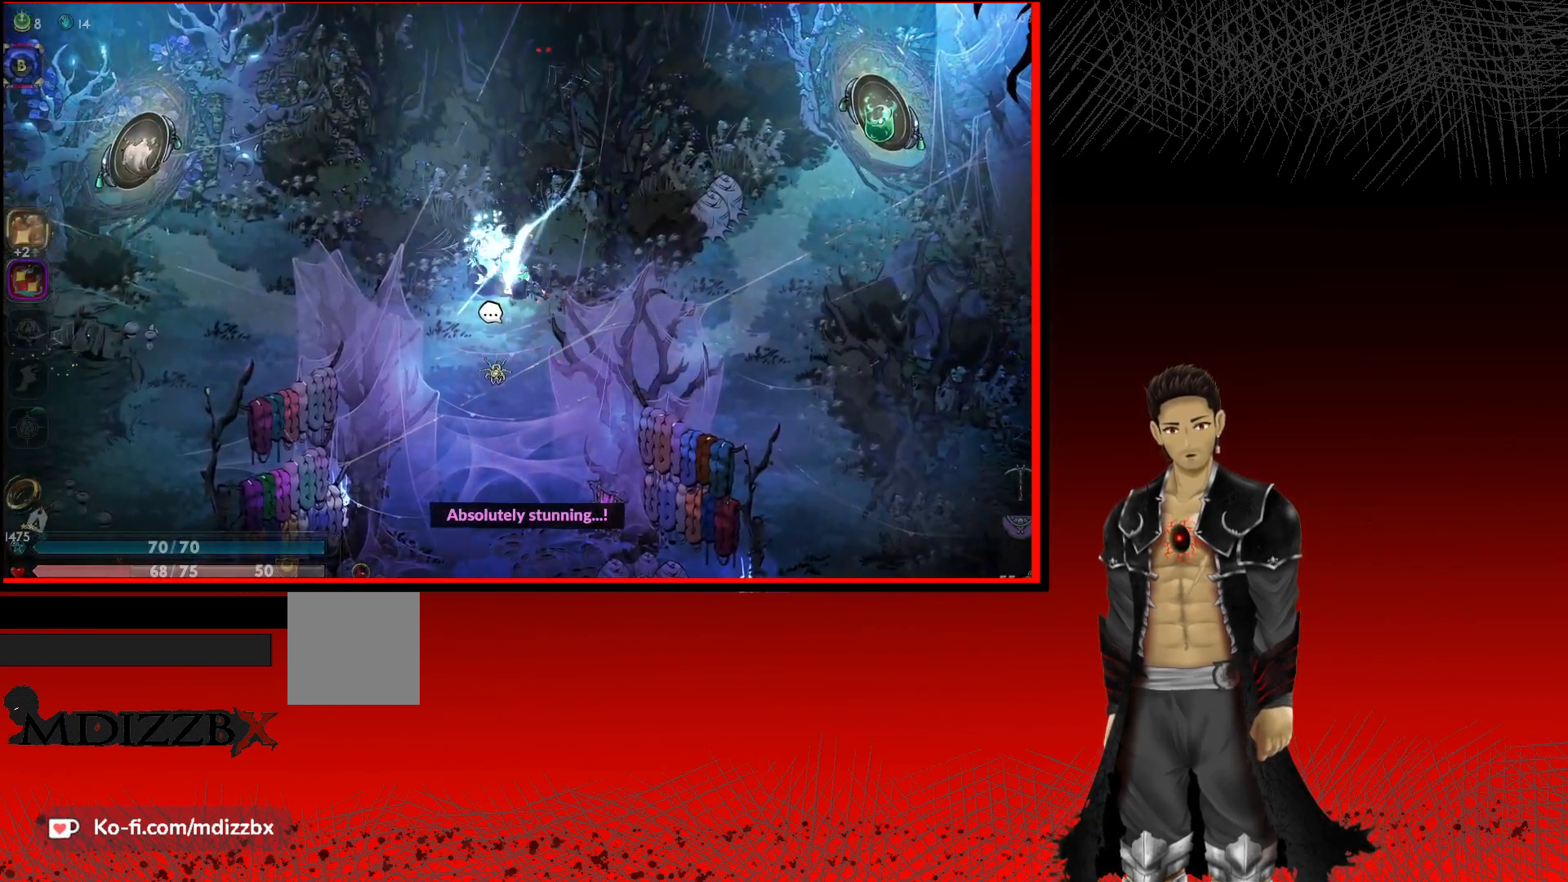
{"buttons": [], "left_stick": "center", "right_stick": "center", "events": [[83, "R1", "down"], [250, "R1", "up"], [333, "R1", "down"], [433, "R1", "up"]]}
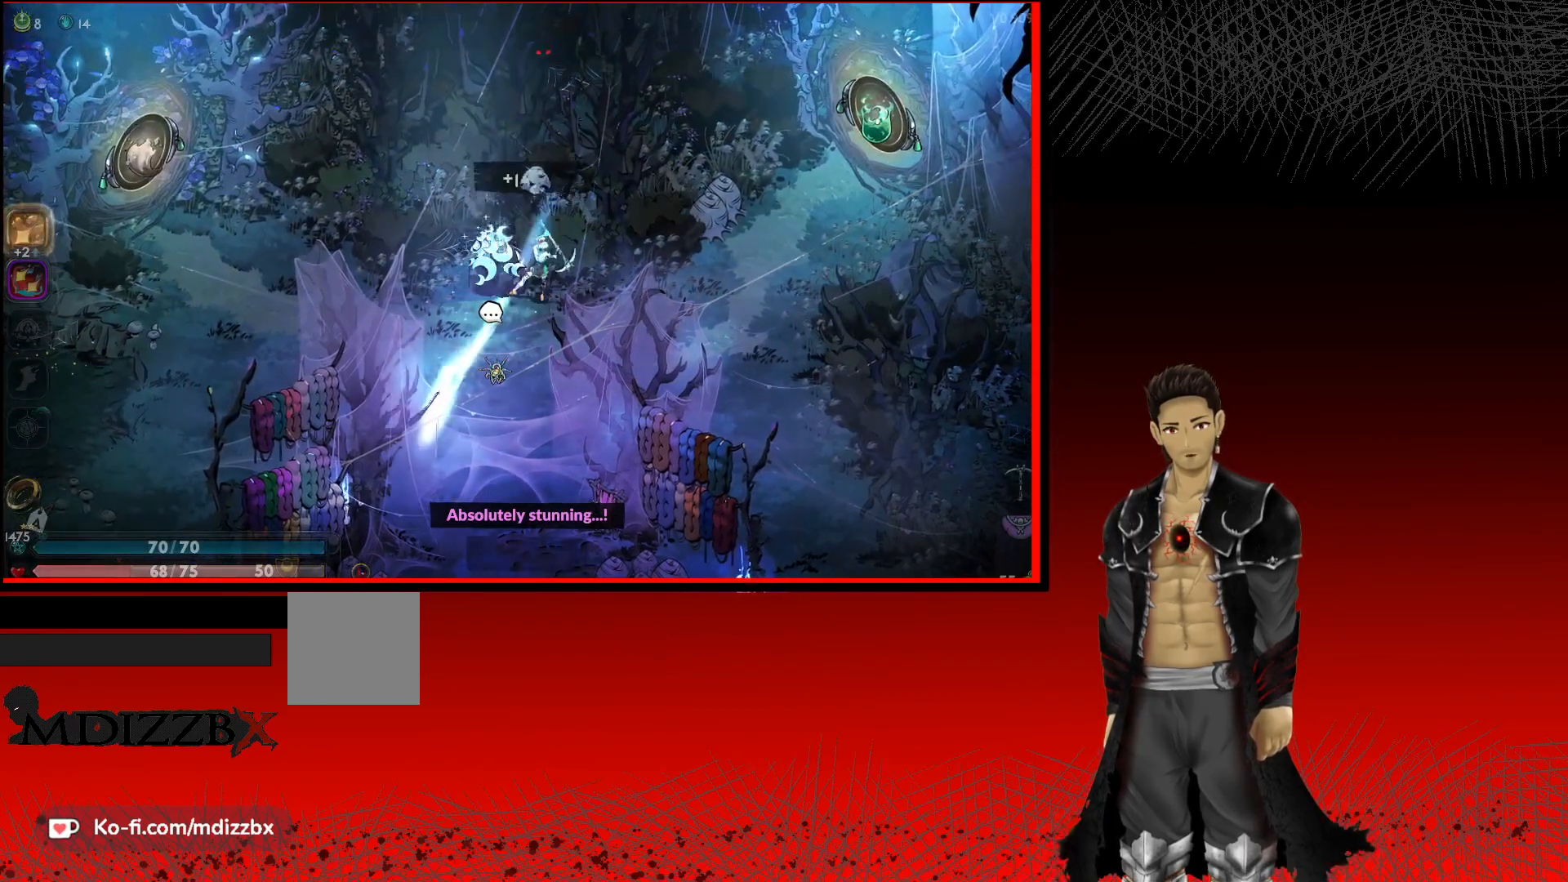
{"buttons": ["R1"], "left_stick": "center", "right_stick": "center", "events": [[33, "R1", "down"], [133, "R1", "up"], [233, "R1", "down"], [350, "R1", "up"], [433, "R1", "down"]]}
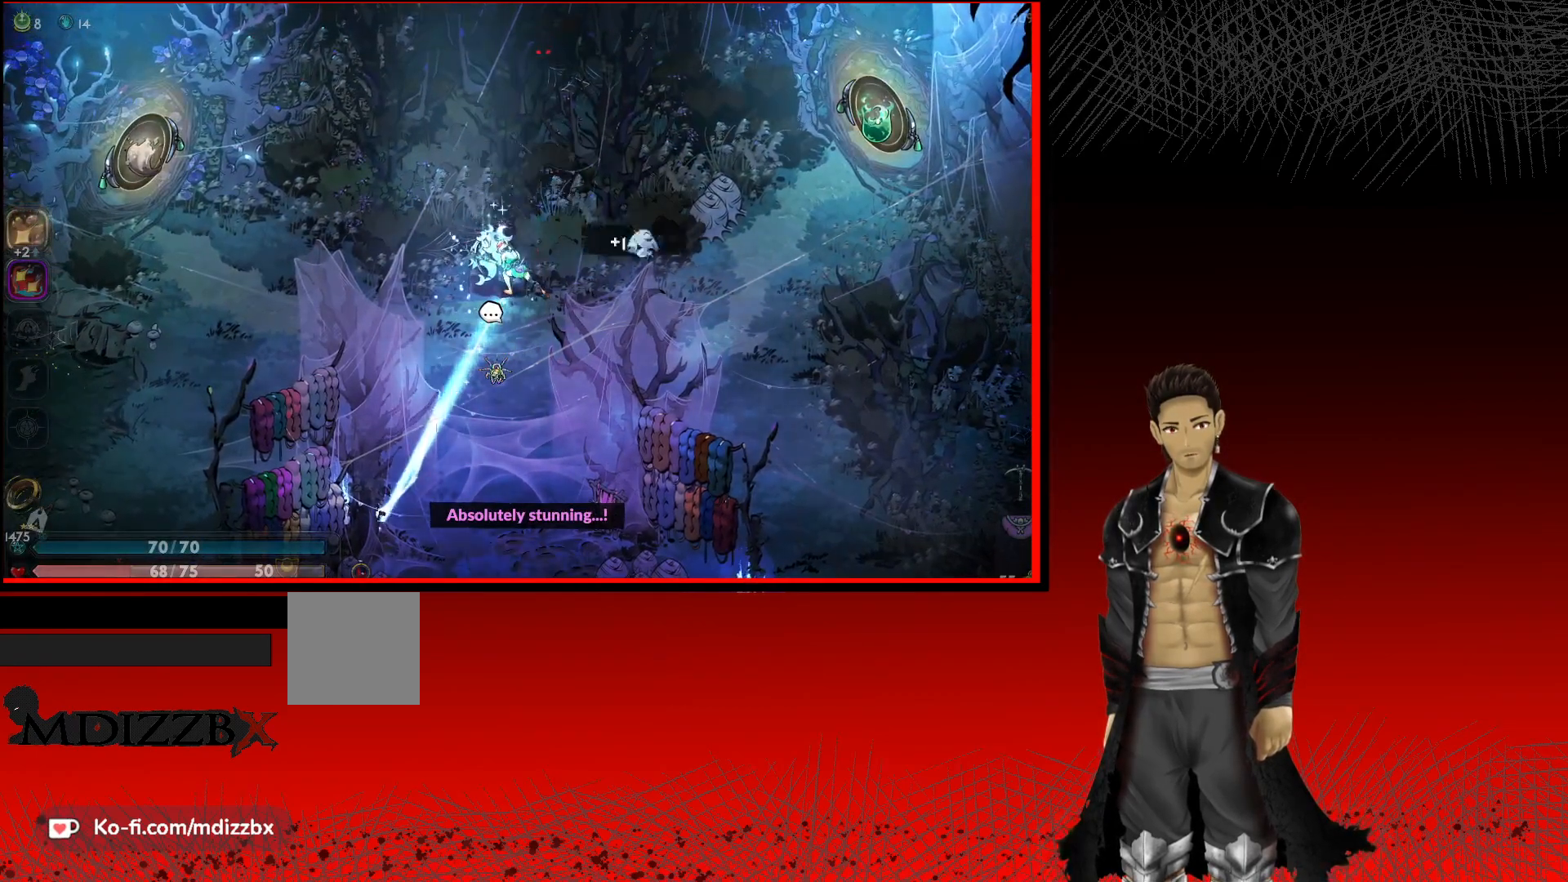
{"buttons": [], "left_stick": "center", "right_stick": "center", "events": [[33, "R1", "up"], [150, "R1", "down"], [233, "R1", "up"], [333, "R1", "down"], [433, "R1", "up"]]}
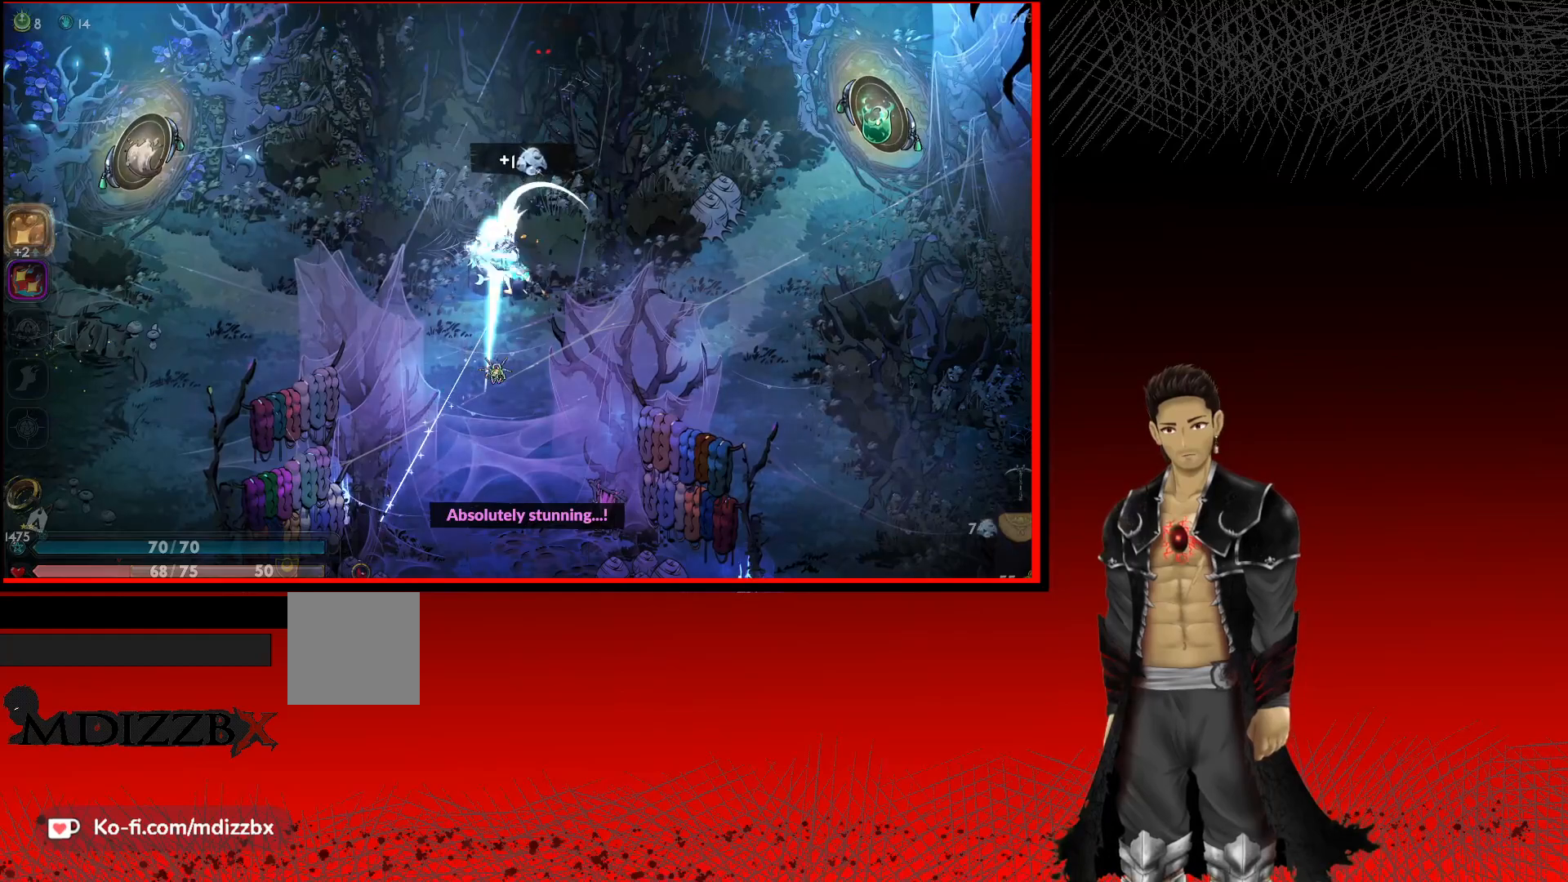
{"buttons": [], "left_stick": "center", "right_stick": "center", "events": [[33, "R1", "down"], [150, "R1", "up"], [283, "R1", "down"], [433, "R1", "up"]]}
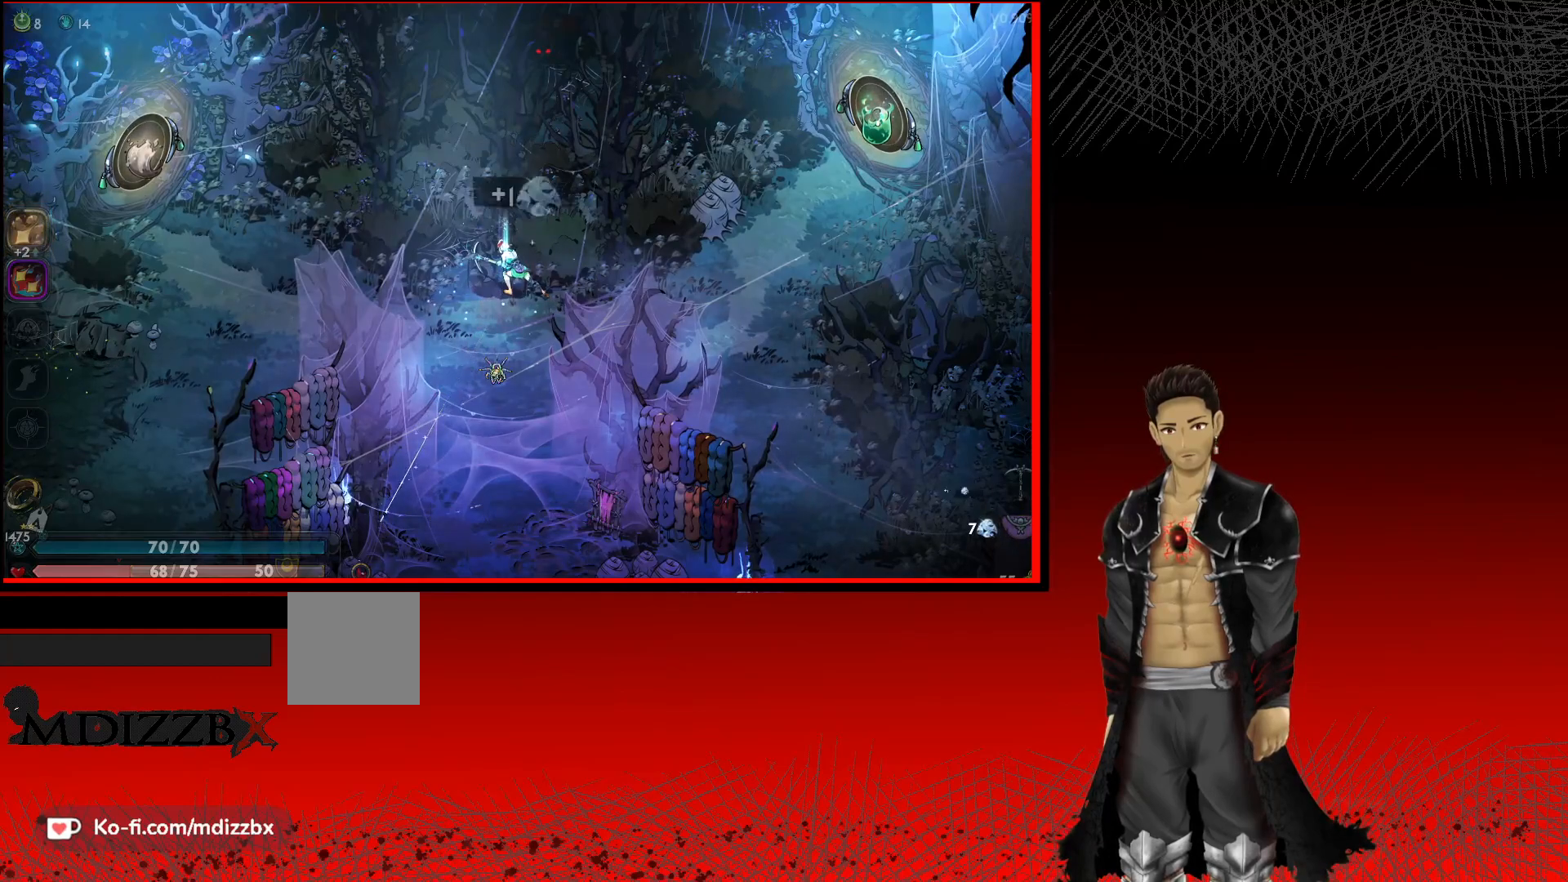
{"buttons": ["A"], "left_stick": "right", "right_stick": "center", "events": [[117, "left_stick", "down-right"], [333, "left_stick", "right"], [417, "A", "down"]]}
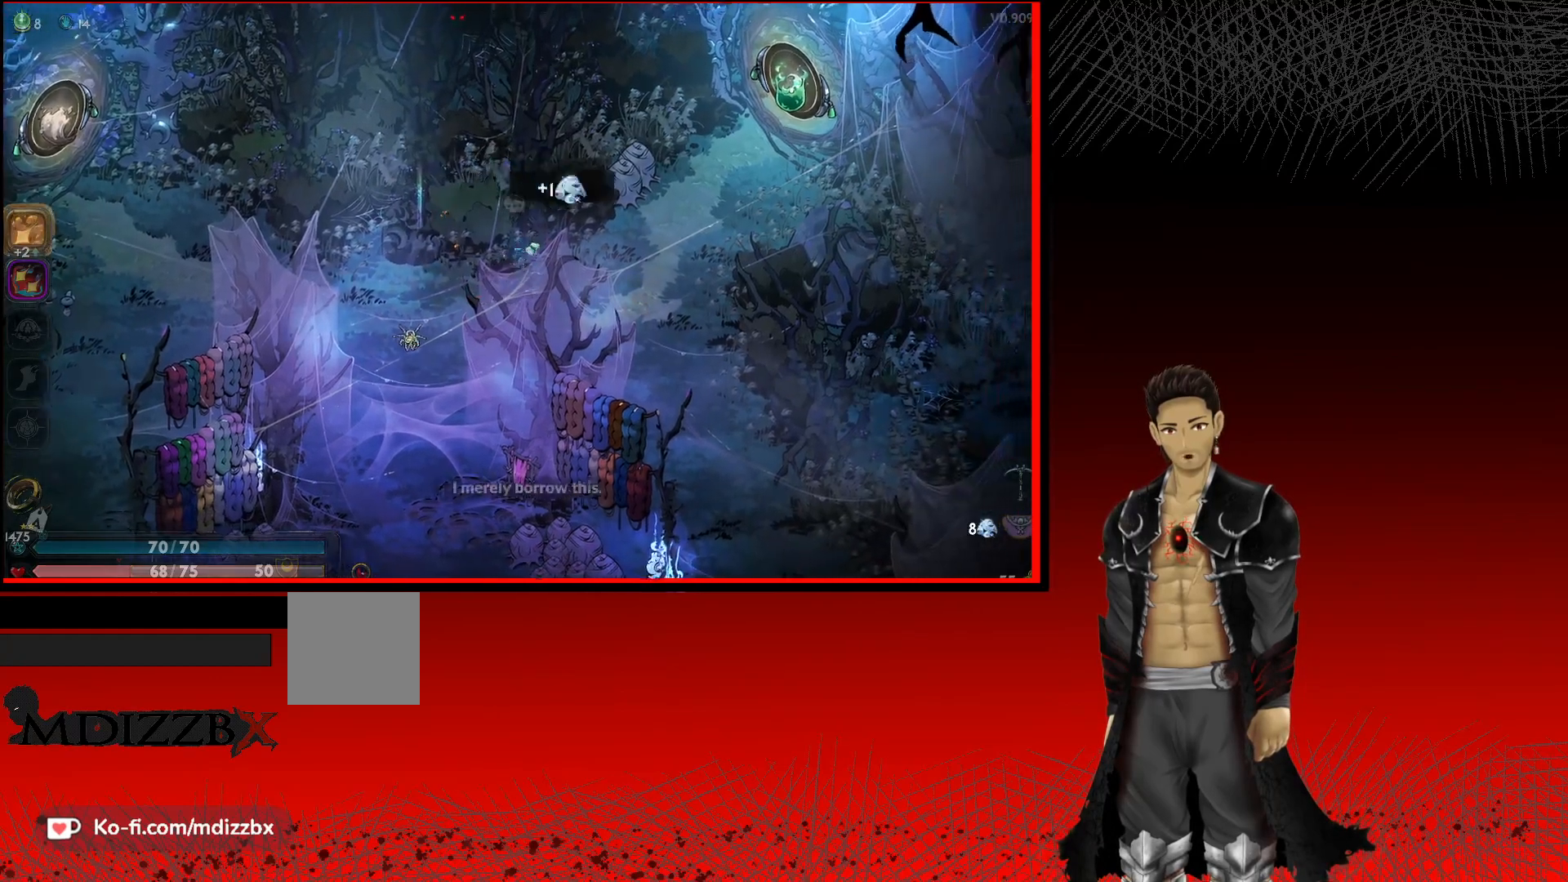
{"buttons": ["A"], "left_stick": "up-right", "right_stick": "center", "events": [[250, "left_stick", "up-right"]]}
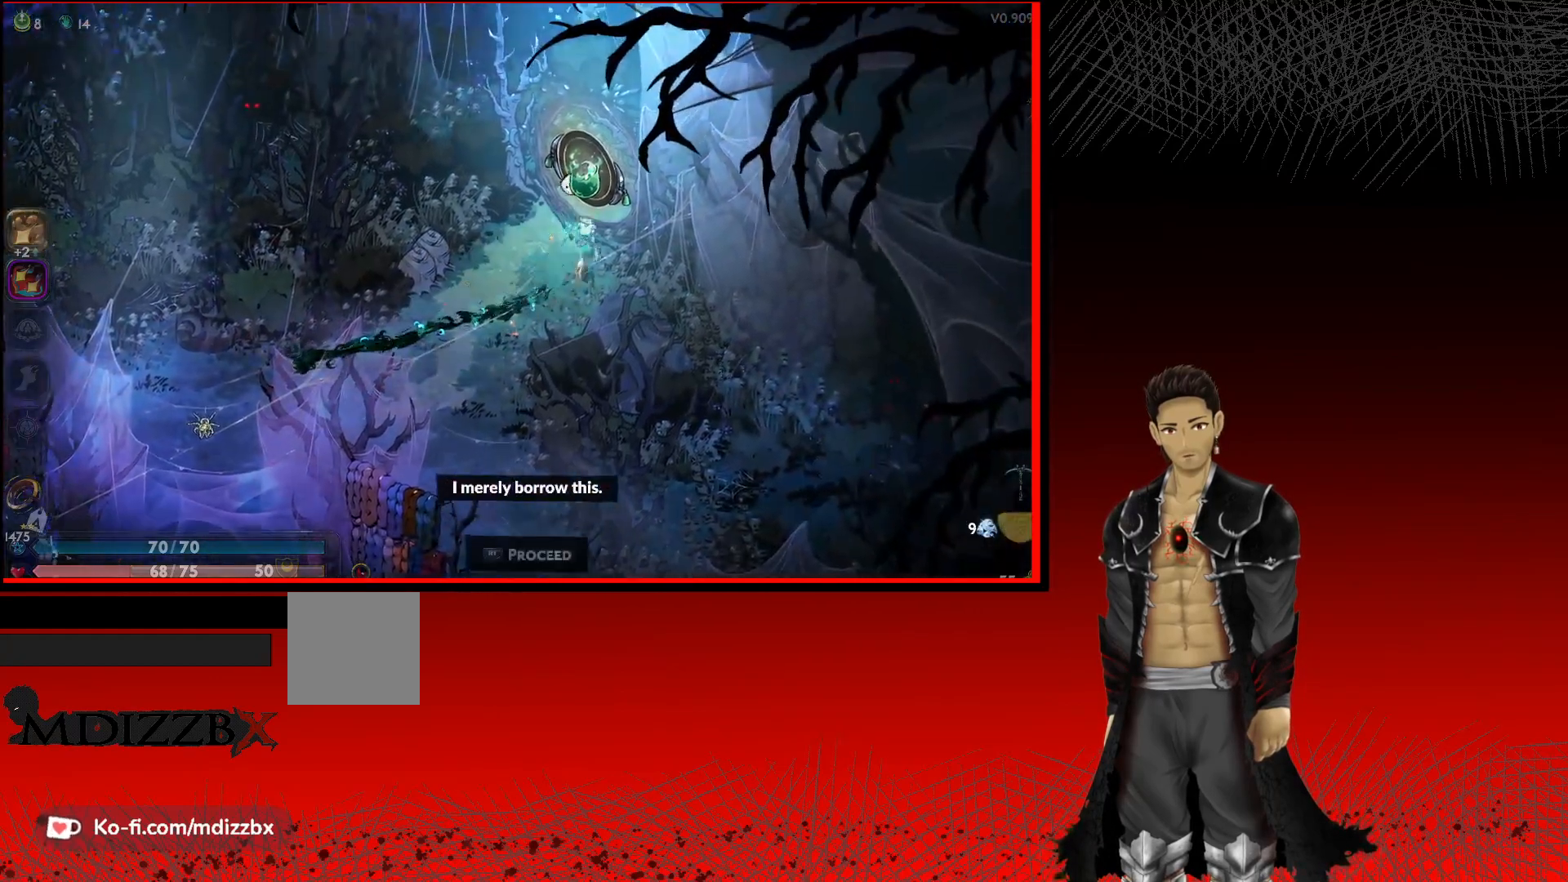
{"buttons": [], "left_stick": "center", "right_stick": "center", "events": [[83, "R1", "down"], [167, "left_stick", "center"], [233, "R1", "up"], [333, "A", "up"]]}
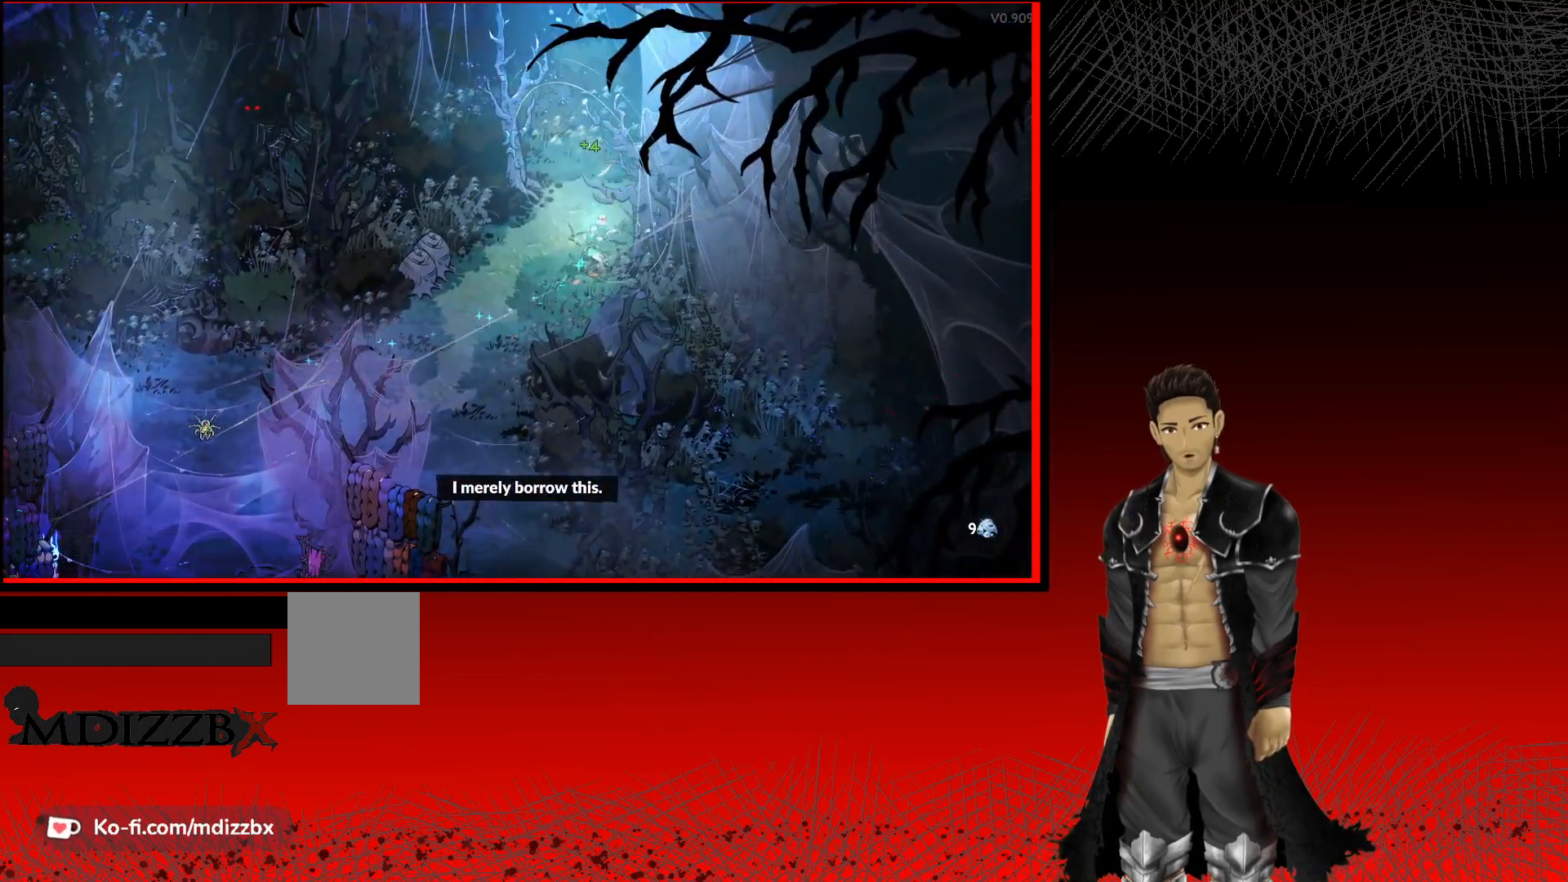
{"buttons": [], "left_stick": "up-right", "right_stick": "center", "events": [[483, "left_stick", "up-right"]]}
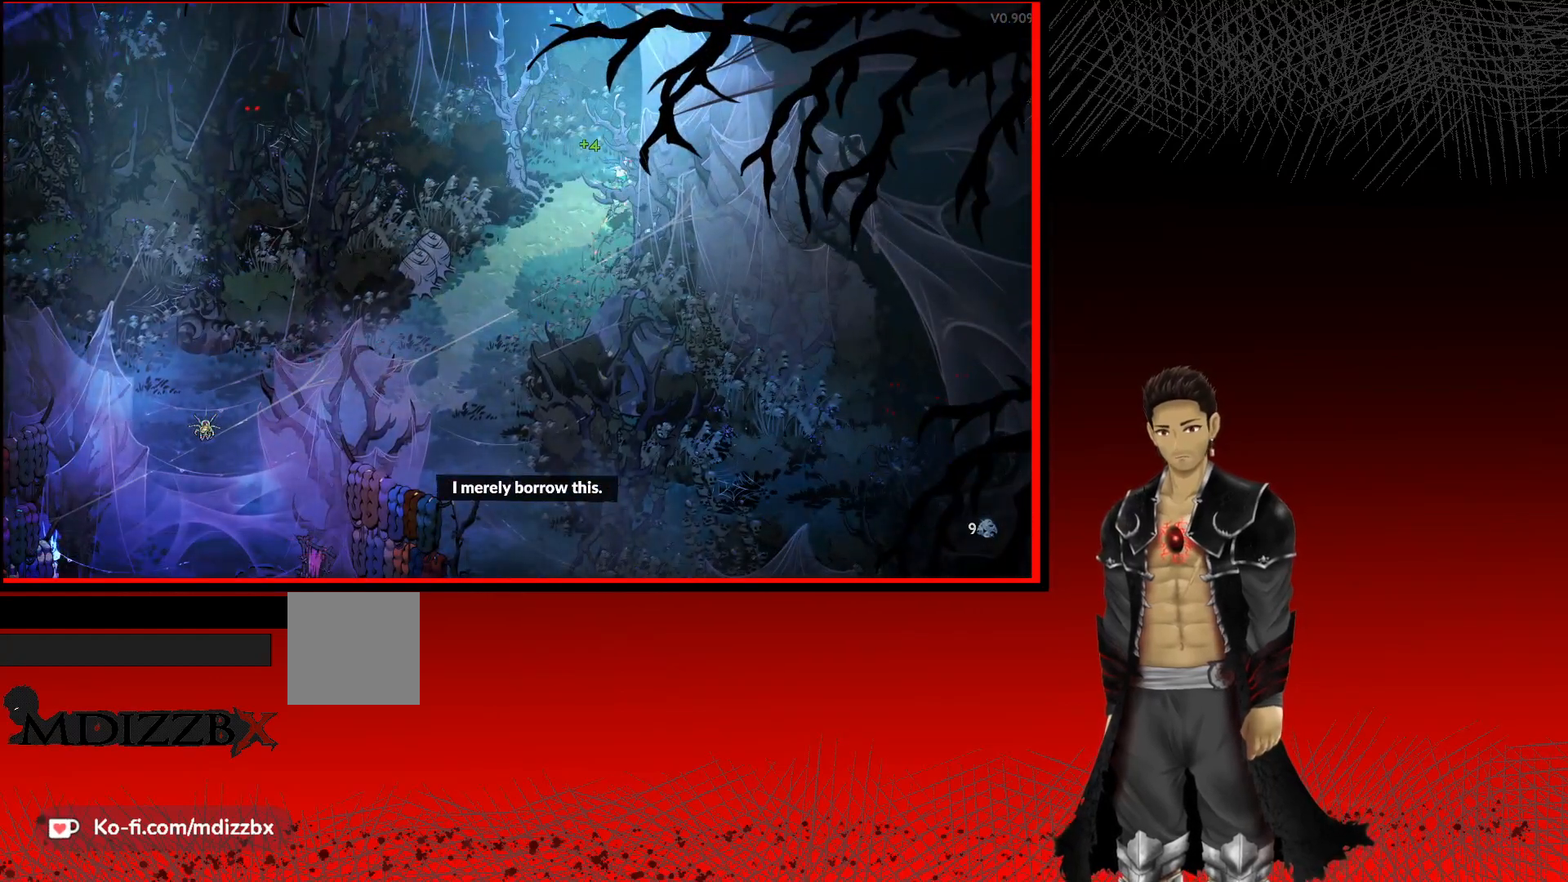
{"buttons": [], "left_stick": "up-right", "right_stick": "center", "events": []}
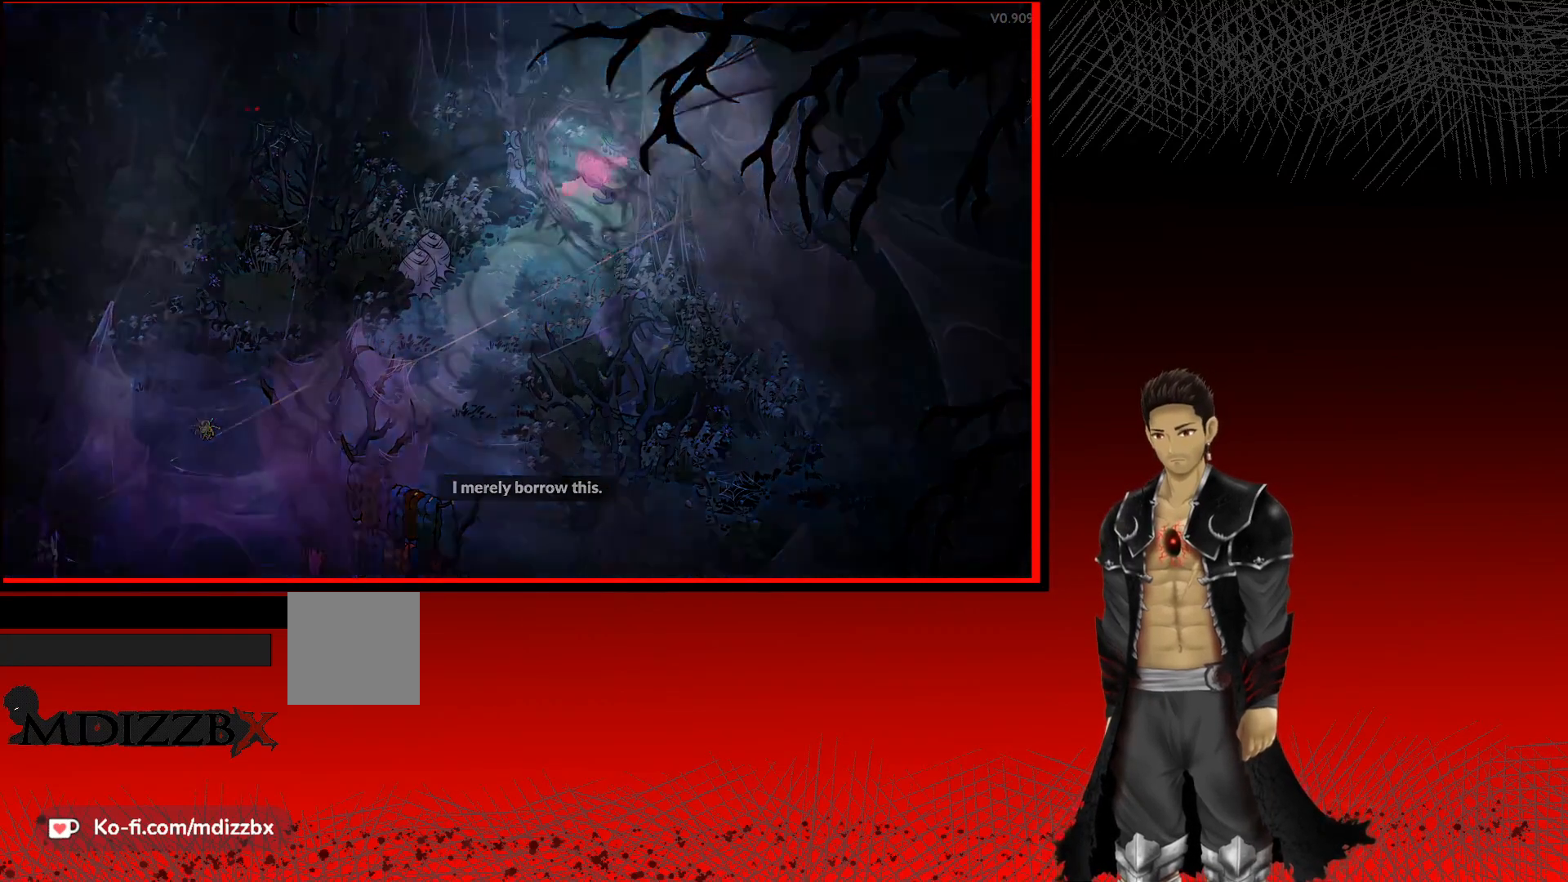
{"buttons": [], "left_stick": "center", "right_stick": "center", "events": [[50, "left_stick", "center"]]}
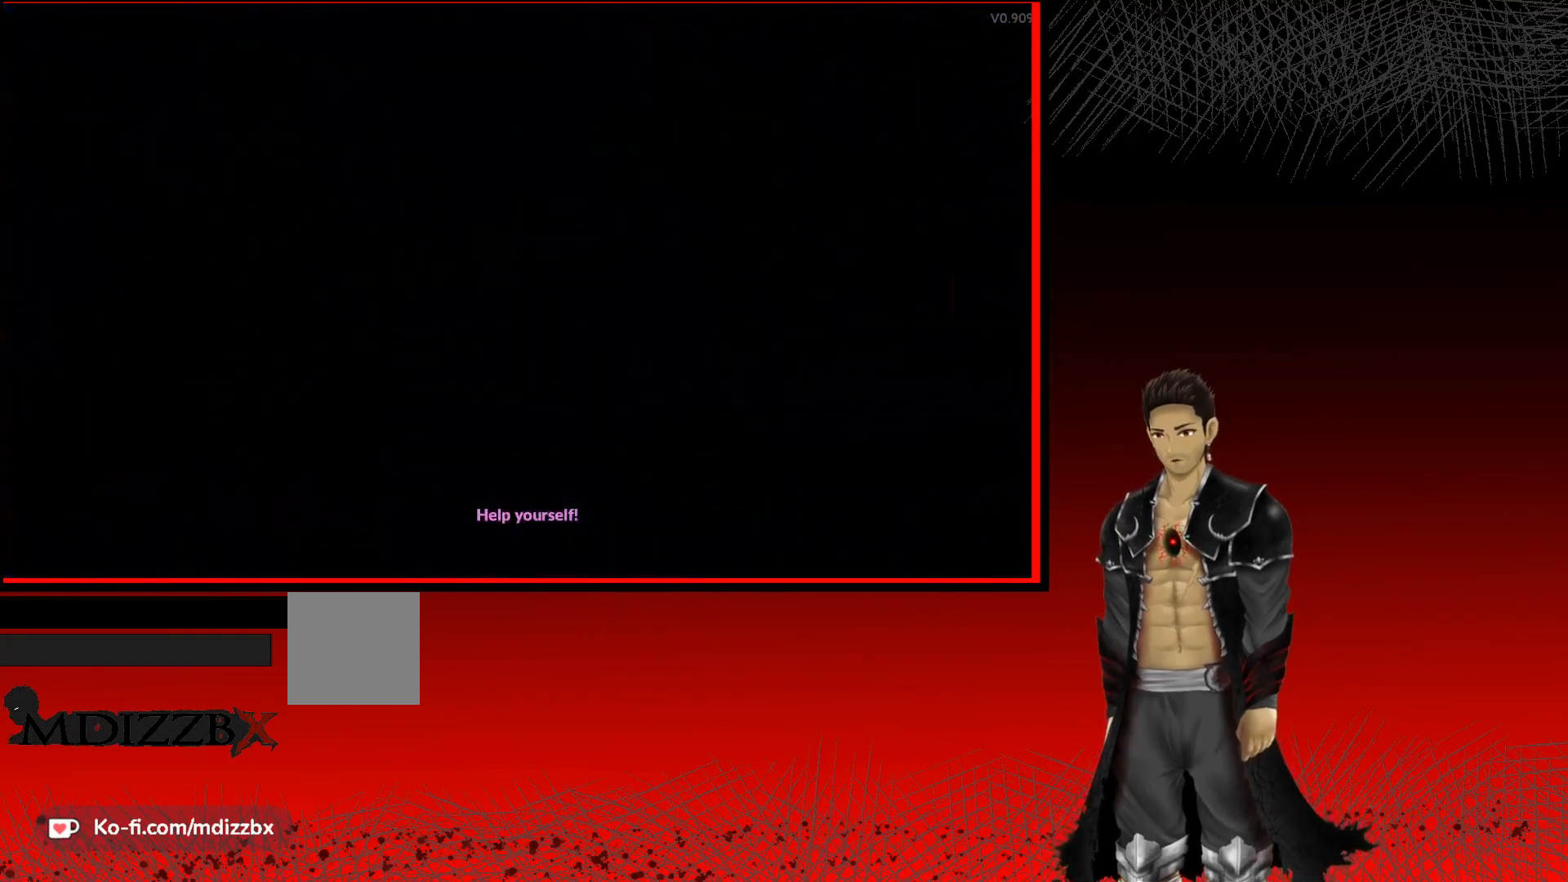
{"buttons": [], "left_stick": "center", "right_stick": "center", "events": []}
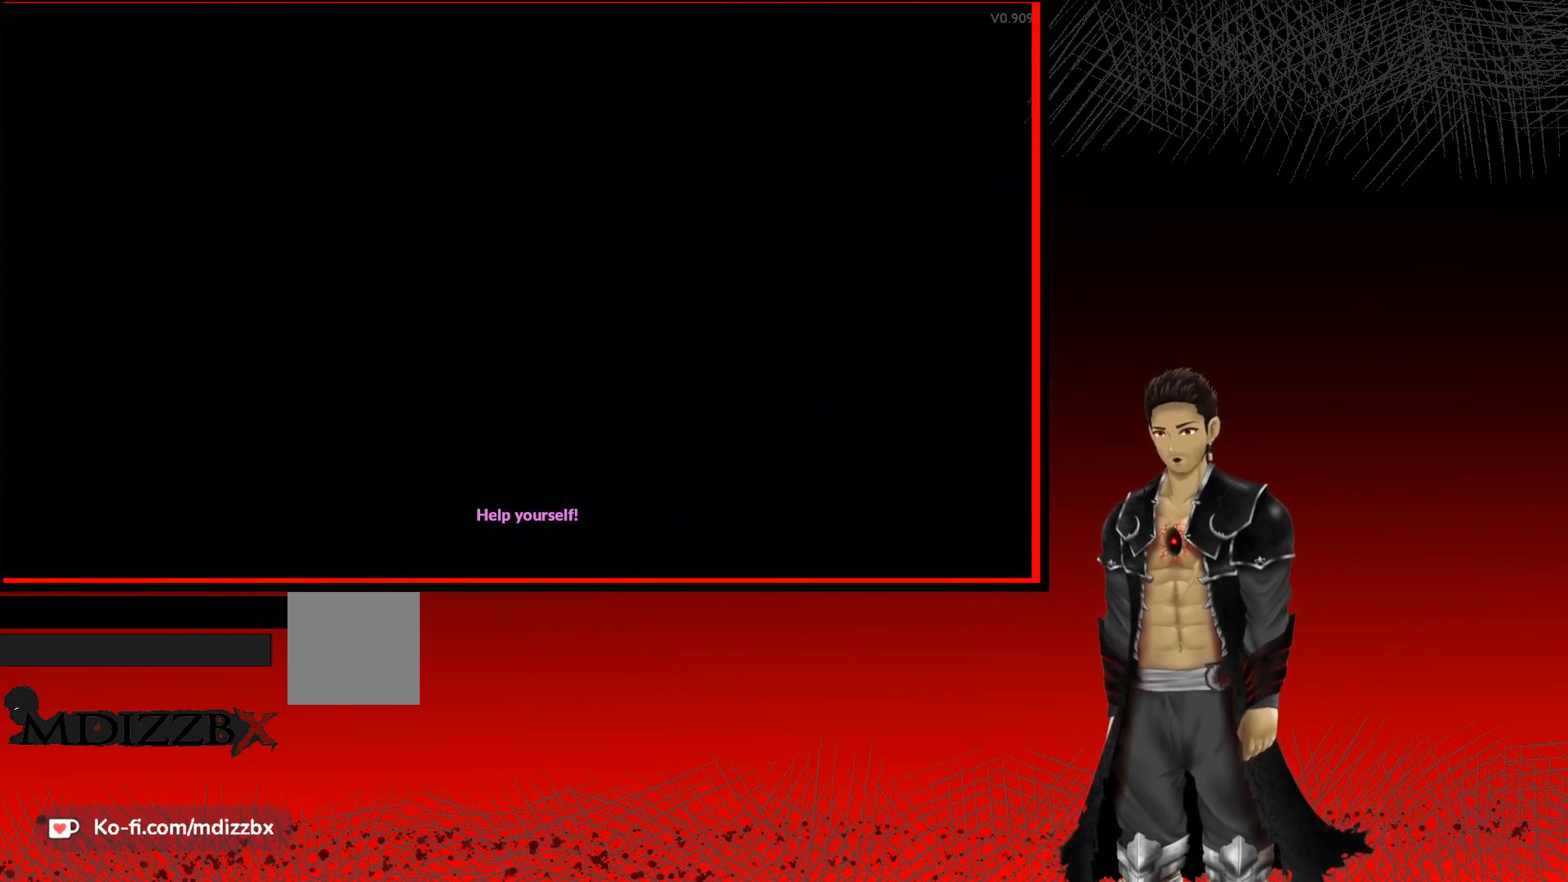
{"buttons": [], "left_stick": "center", "right_stick": "center", "events": []}
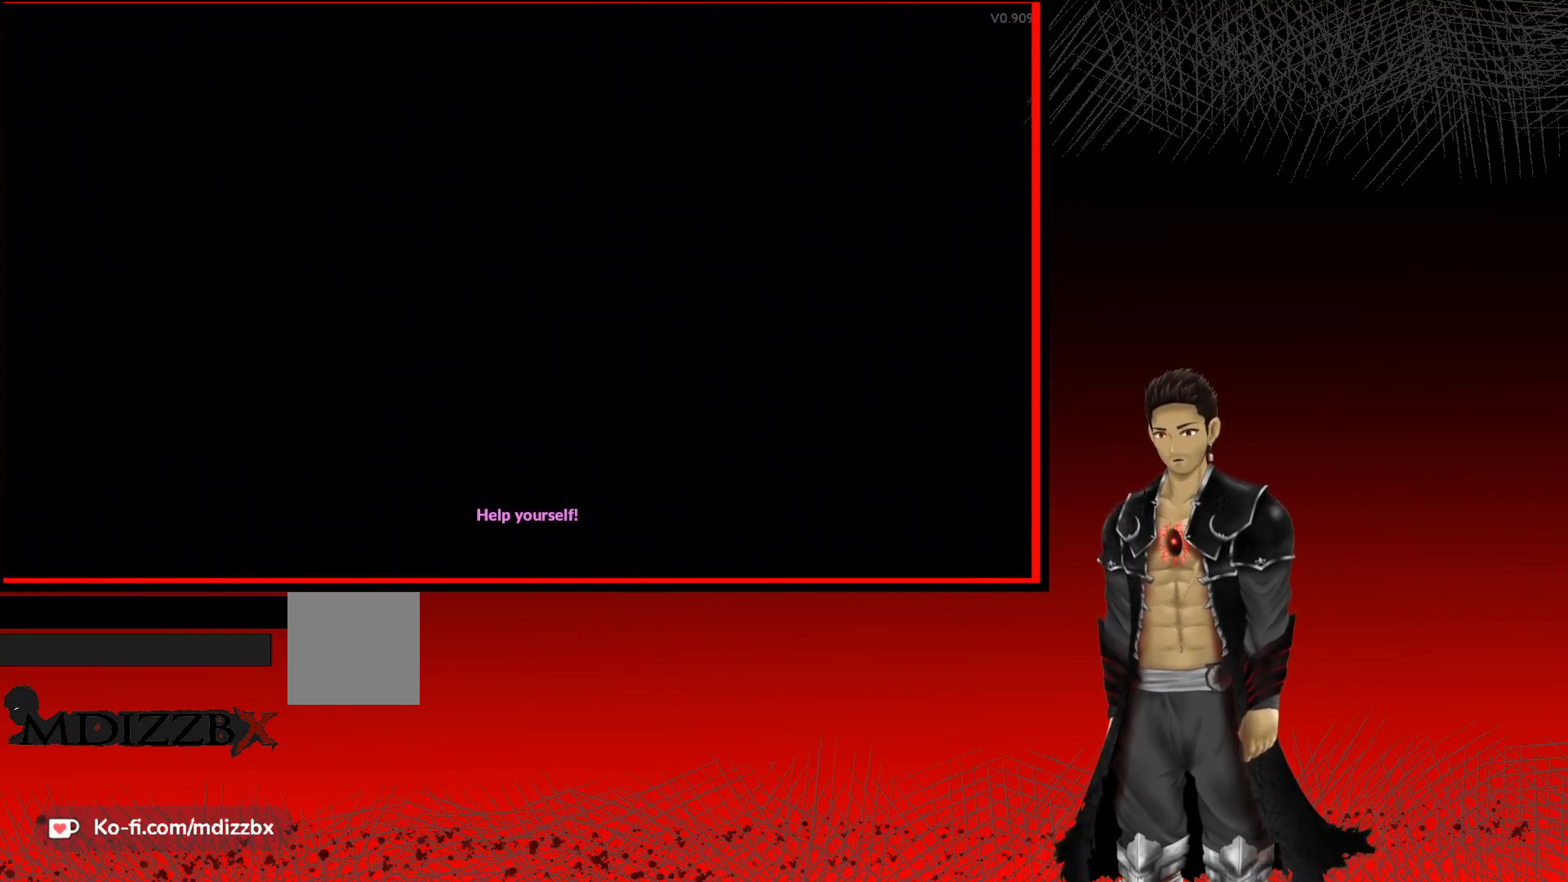
{"buttons": [], "left_stick": "center", "right_stick": "center", "events": []}